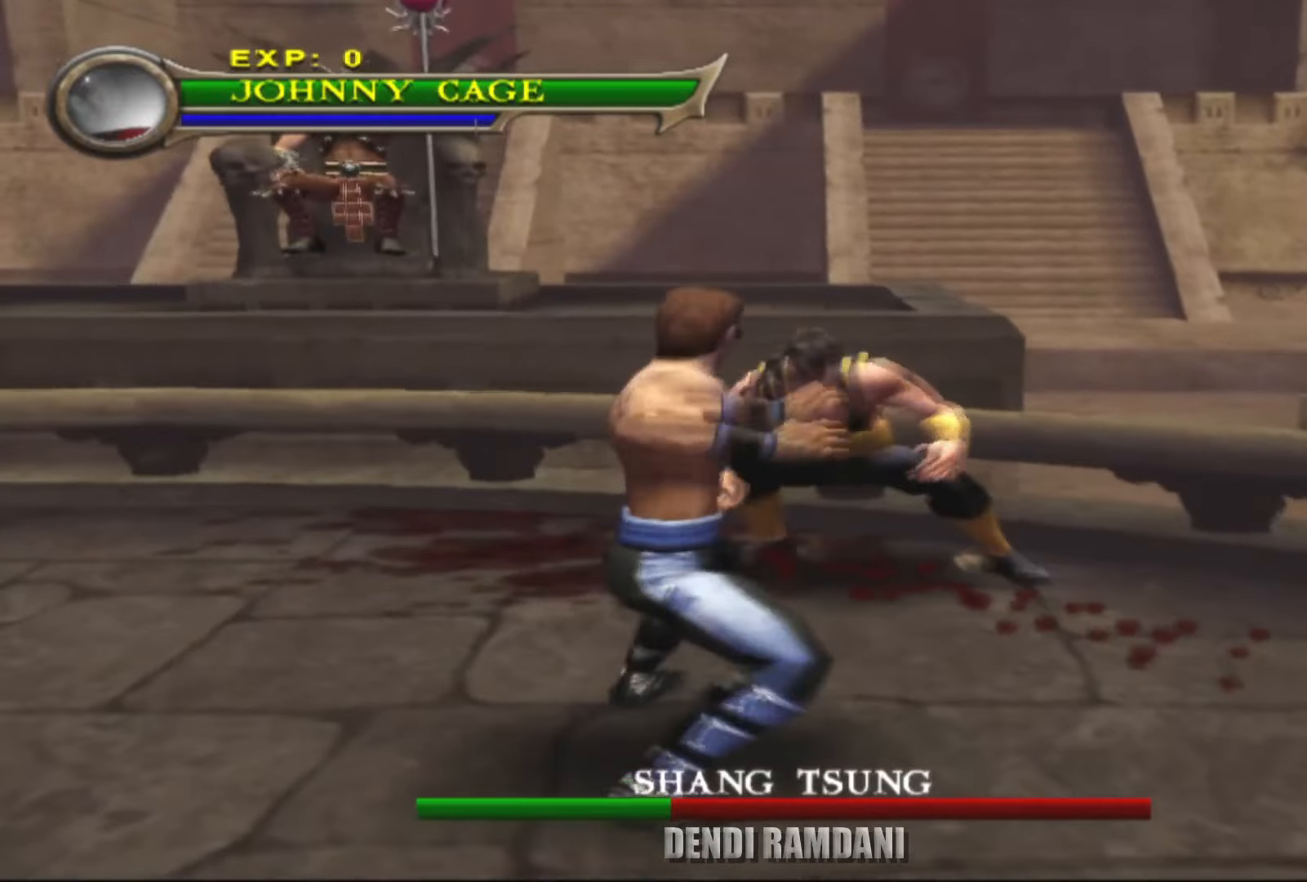
Gameplay with a controller (PlayStation layout); each line is a JSON object with the inputs held at the frame after it. "events" lists button and stick changes between this image and that frame as [ms after this image, input, new state], when the widget could be followed in between.
{"buttons": ["R1"], "left_stick": "center", "right_stick": "center", "events": [[117, "L2", "up"], [134, "R1", "down"], [184, "SQUARE", "down"], [284, "SQUARE", "up"], [334, "SQUARE", "down"], [434, "SQUARE", "up"]]}
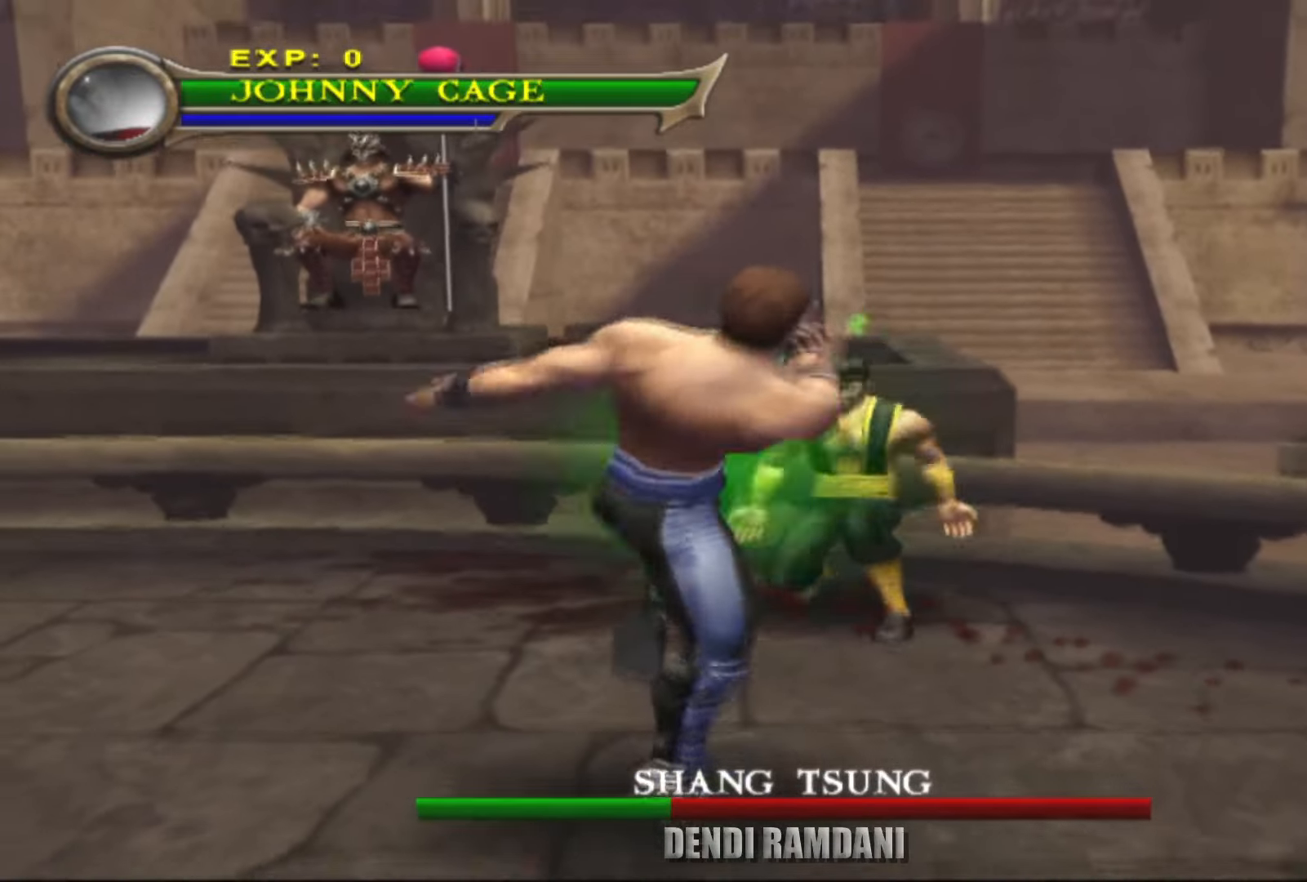
{"buttons": ["SQUARE", "R1"], "left_stick": "center", "right_stick": "center", "events": [[17, "SQUARE", "down"], [84, "SQUARE", "up"], [150, "SQUARE", "down"], [234, "SQUARE", "up"], [317, "SQUARE", "down"], [400, "SQUARE", "up"], [467, "SQUARE", "down"]]}
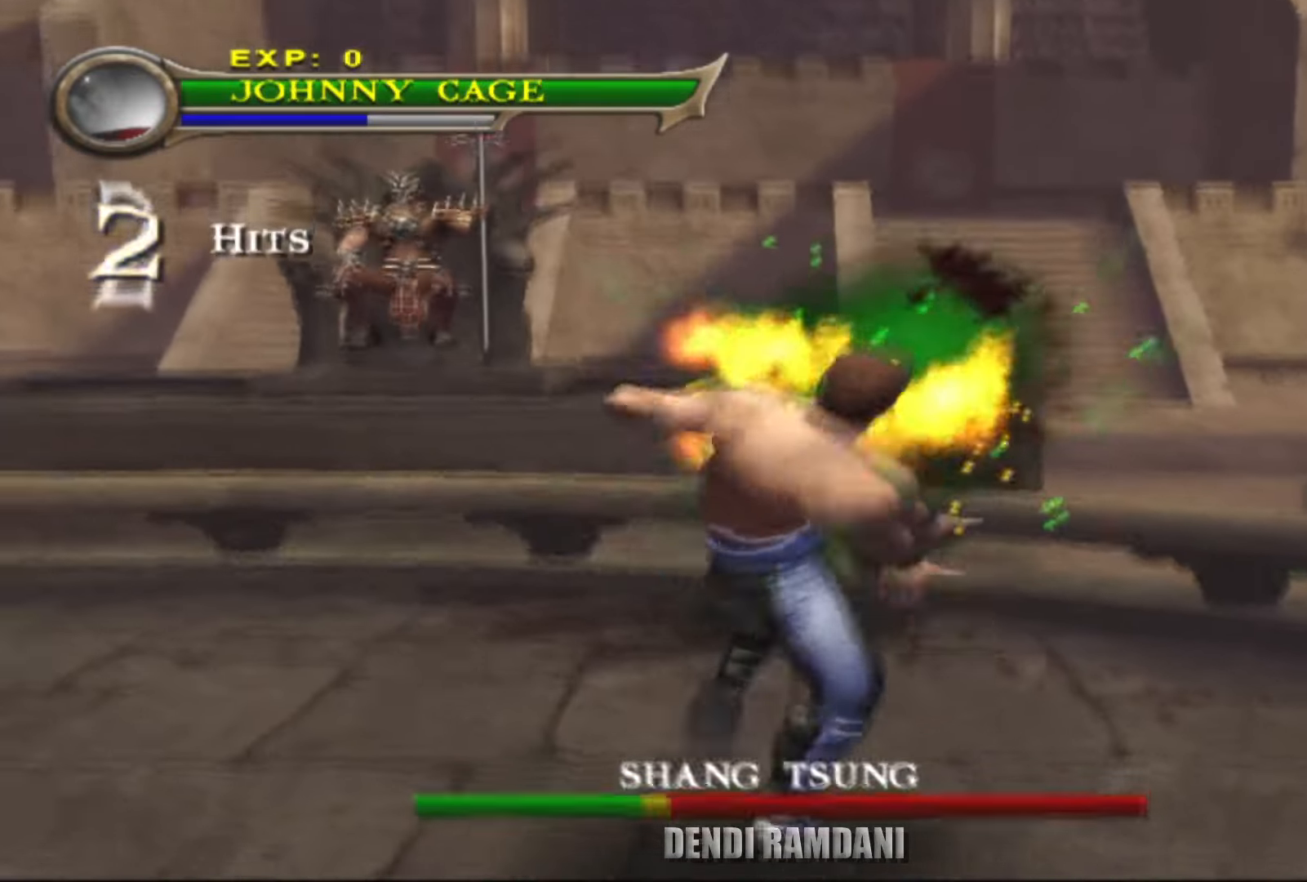
{"buttons": ["CROSS"], "left_stick": "center", "right_stick": "center", "events": [[84, "SQUARE", "up"], [100, "left_stick", "up-right"], [200, "R1", "up"], [234, "L2", "down"], [284, "L2", "up"], [367, "left_stick", "center"], [417, "CROSS", "down"]]}
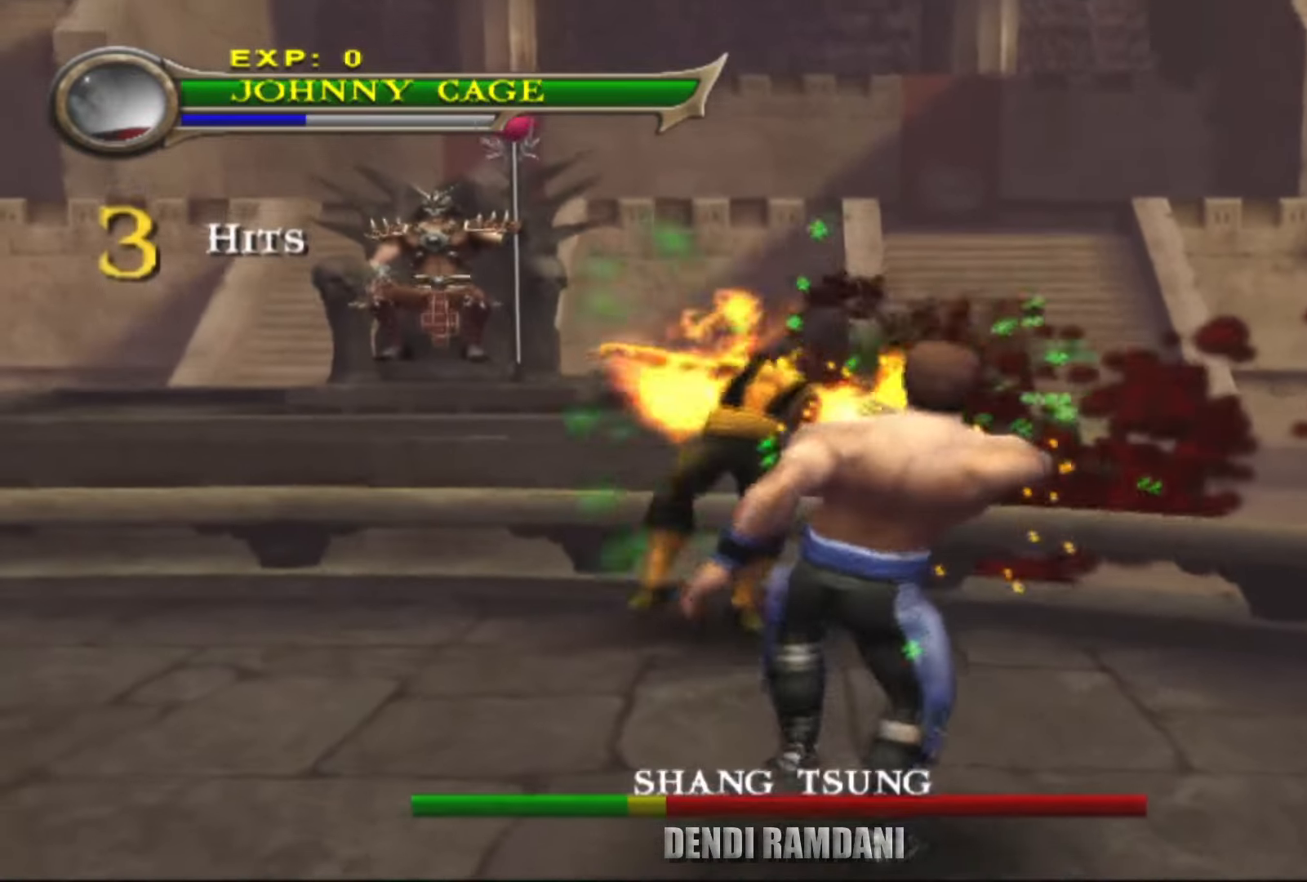
{"buttons": ["CROSS"], "left_stick": "center", "right_stick": "center", "events": [[100, "CROSS", "up"], [434, "CROSS", "down"]]}
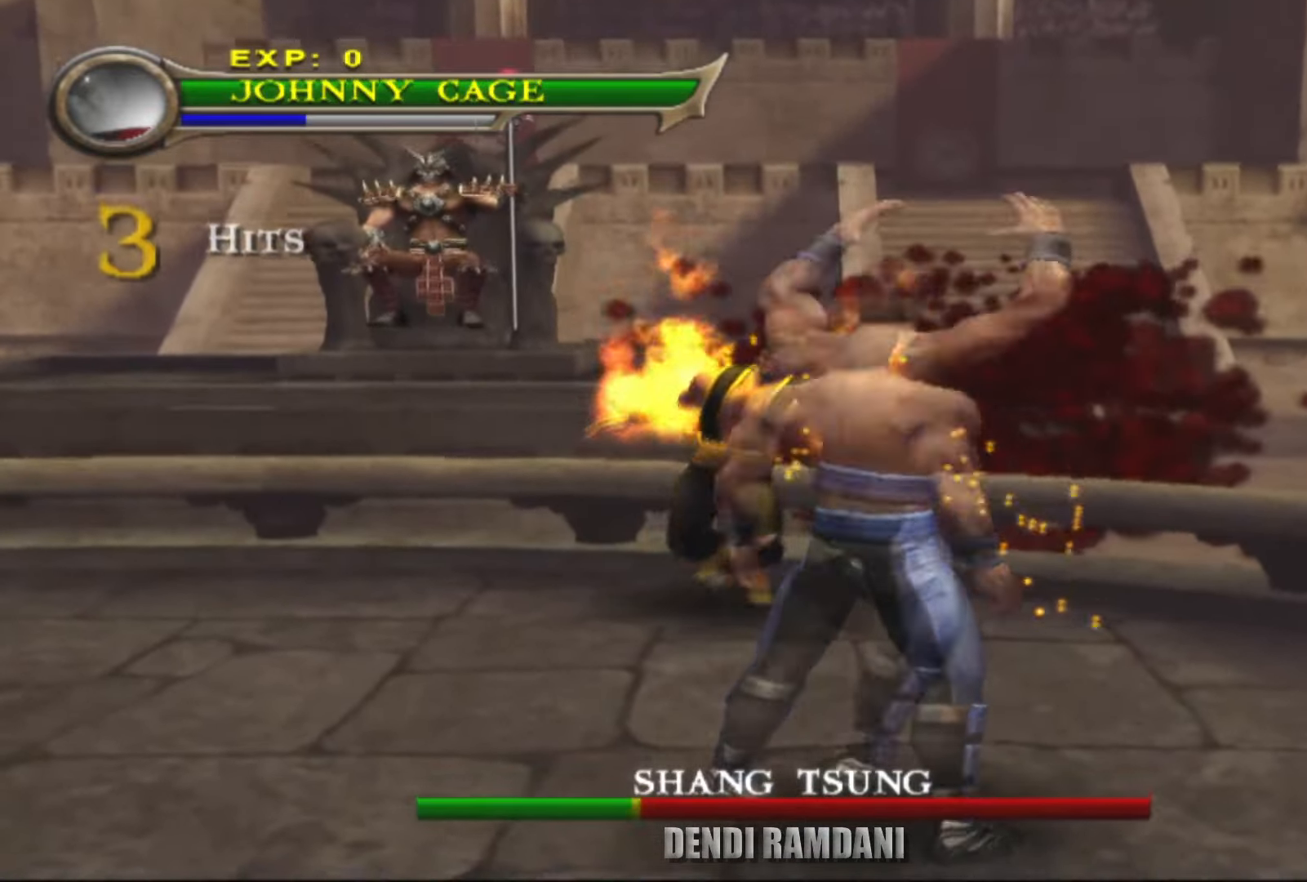
{"buttons": [], "left_stick": "up", "right_stick": "center", "events": [[50, "CROSS", "up"], [200, "CIRCLE", "down"], [384, "CIRCLE", "up"], [434, "left_stick", "up"]]}
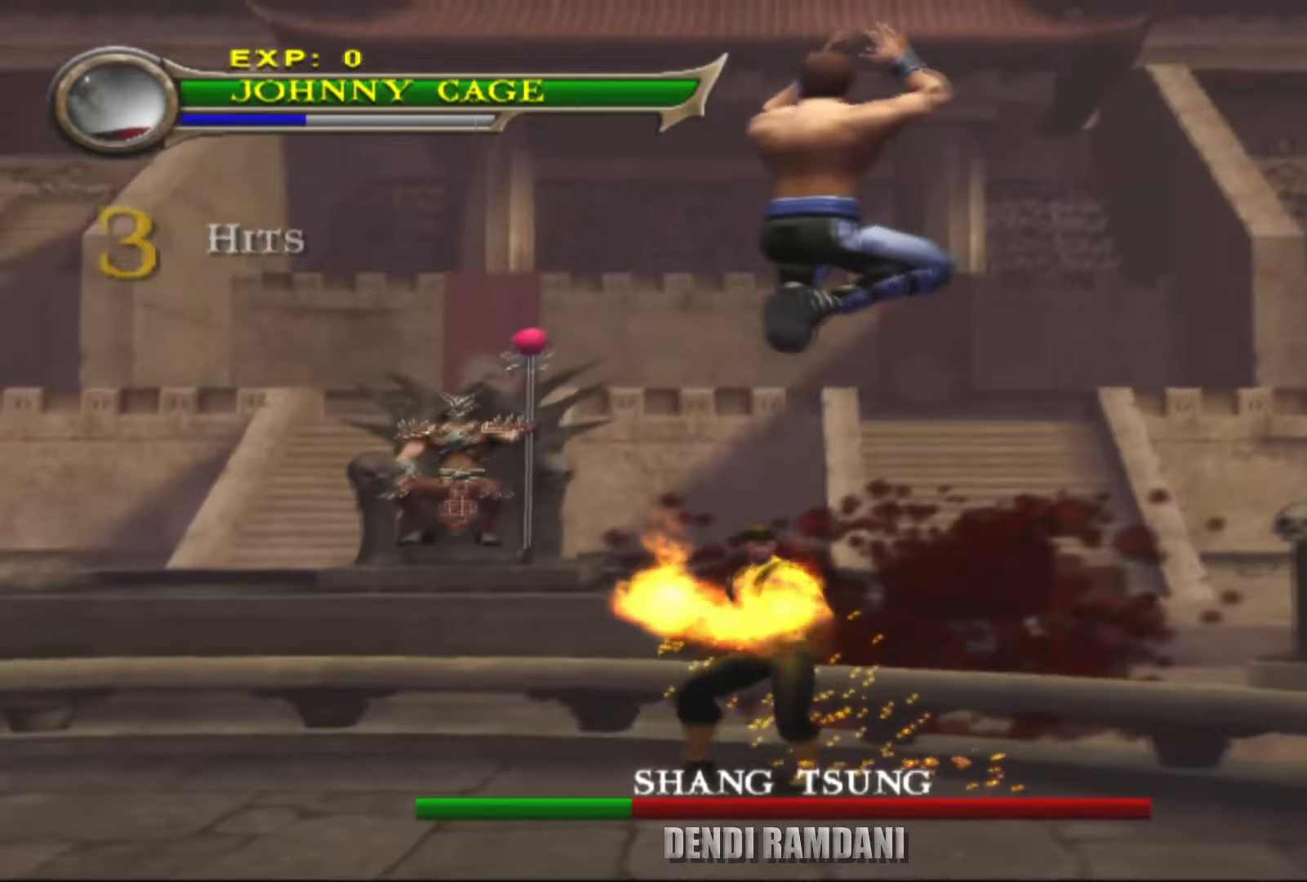
{"buttons": [], "left_stick": "up", "right_stick": "center", "events": []}
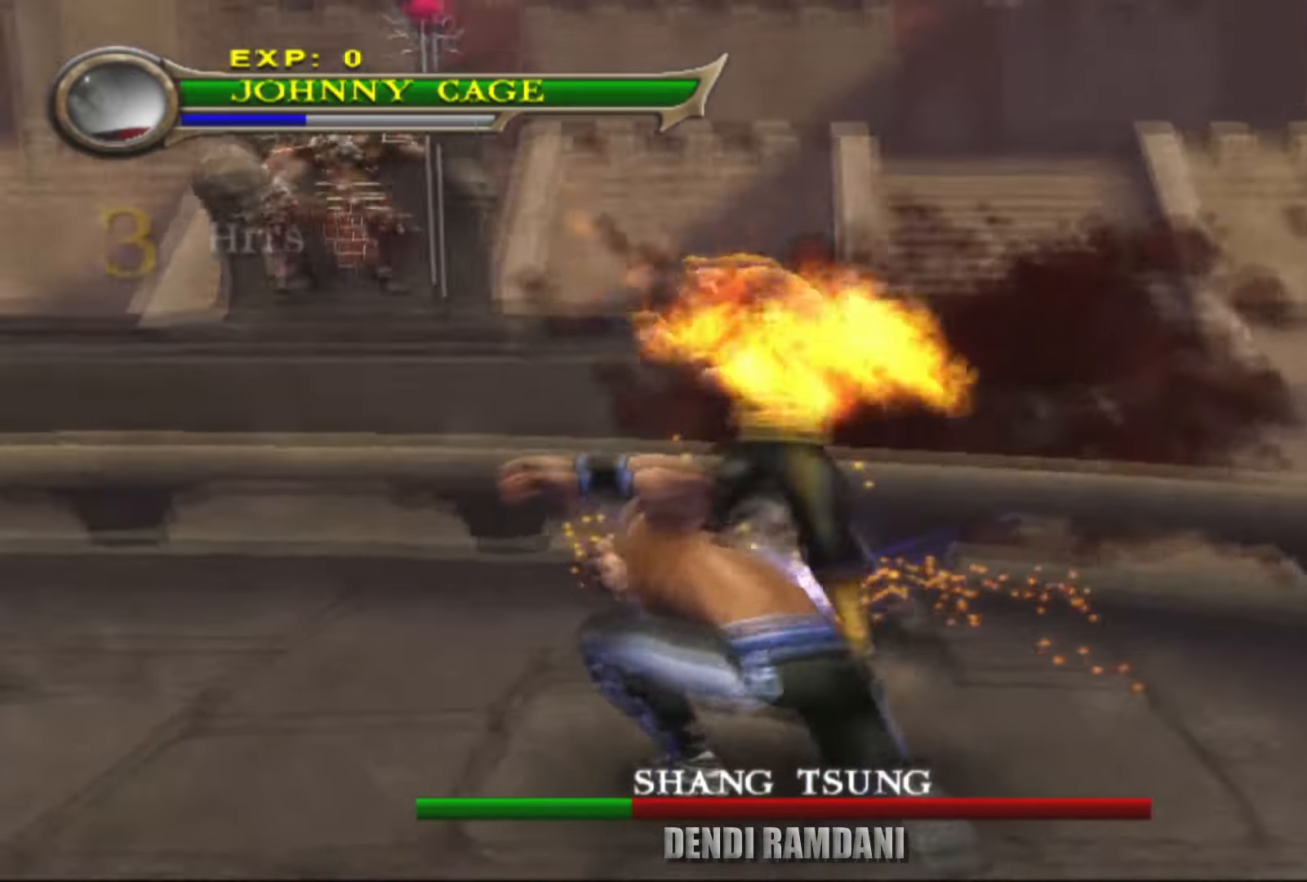
{"buttons": ["L2"], "left_stick": "up", "right_stick": "center", "events": [[34, "left_stick", "center"], [84, "L2", "down"], [417, "left_stick", "up"]]}
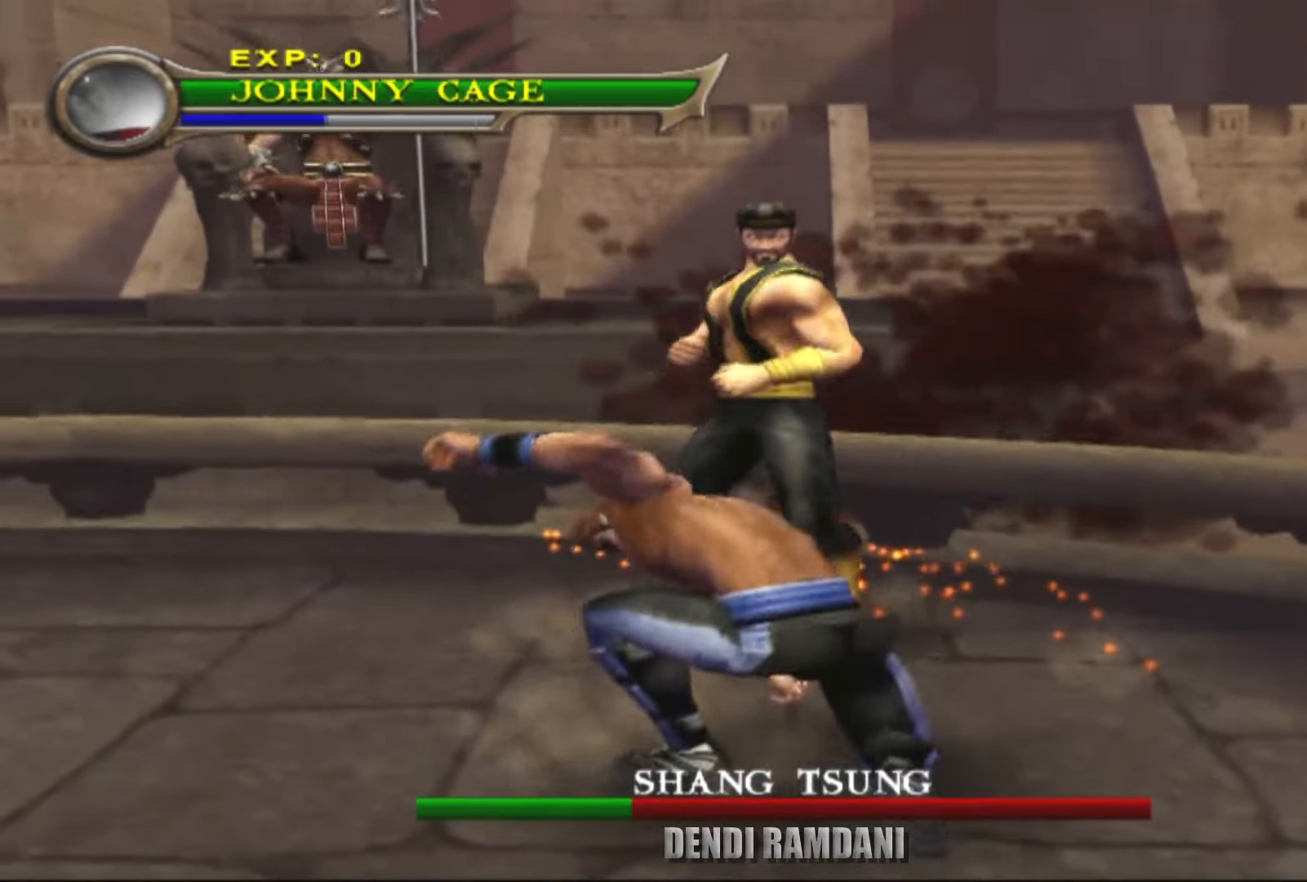
{"buttons": ["L2"], "left_stick": "center", "right_stick": "center", "events": [[134, "left_stick", "center"], [334, "CROSS", "down"], [500, "CROSS", "up"]]}
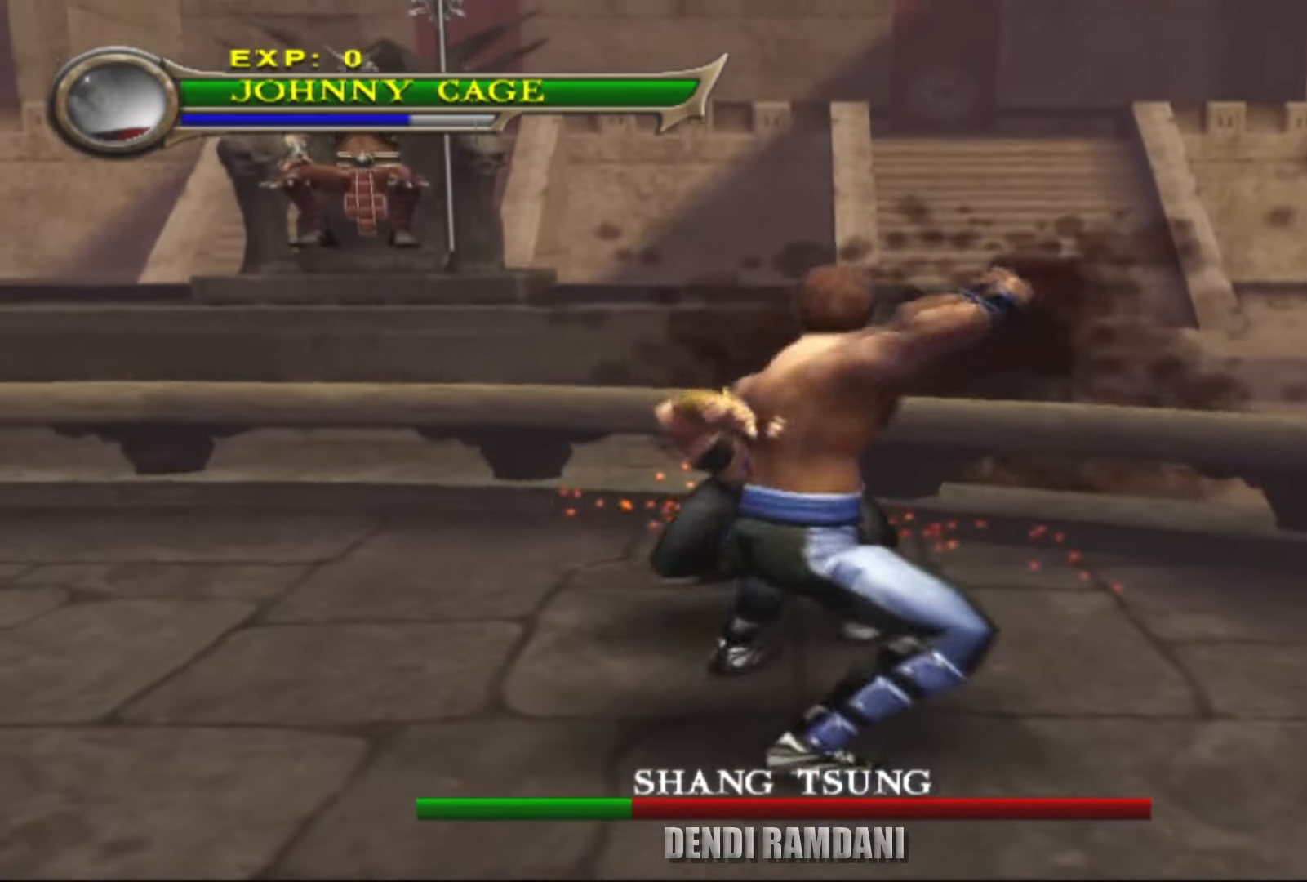
{"buttons": ["CIRCLE"], "left_stick": "center", "right_stick": "center", "events": [[50, "CIRCLE", "down"], [200, "CIRCLE", "up"], [217, "L2", "up"], [467, "CIRCLE", "down"]]}
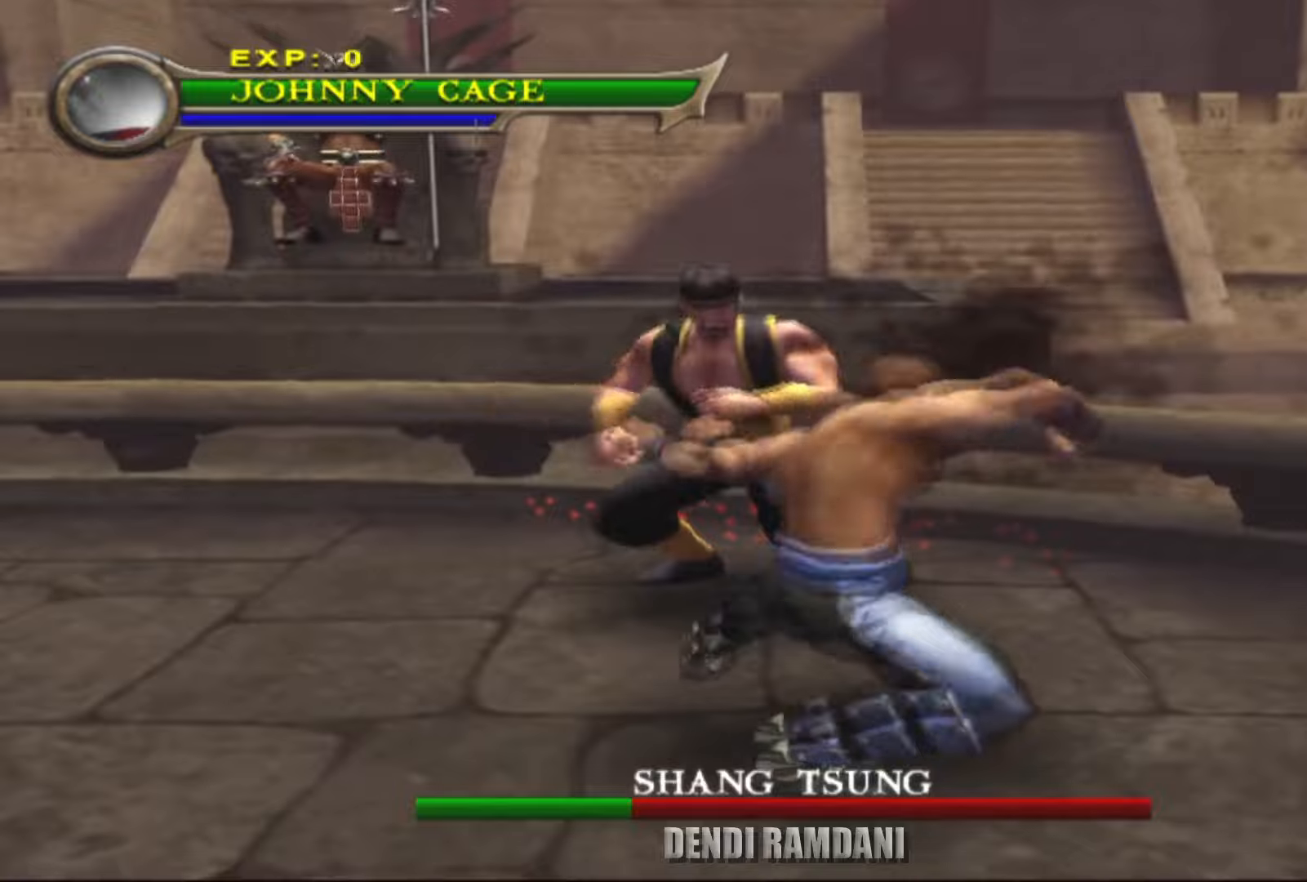
{"buttons": [], "left_stick": "center", "right_stick": "center", "events": [[34, "L2", "down"], [100, "CIRCLE", "up"], [150, "CIRCLE", "down"], [267, "CIRCLE", "up"], [367, "L2", "up"]]}
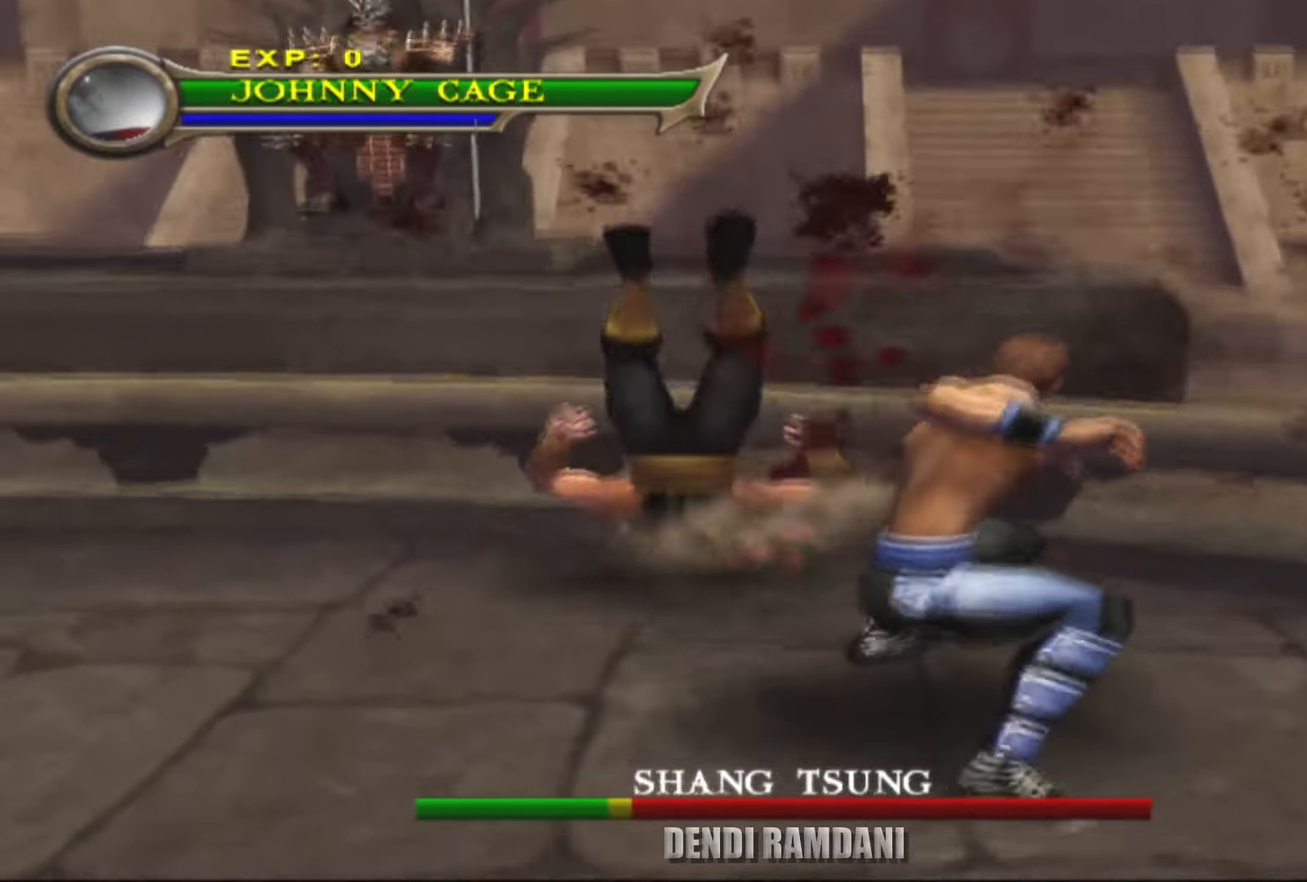
{"buttons": [], "left_stick": "up-left", "right_stick": "center", "events": [[234, "left_stick", "left"], [350, "SQUARE", "down"], [434, "left_stick", "up-left"], [484, "SQUARE", "up"]]}
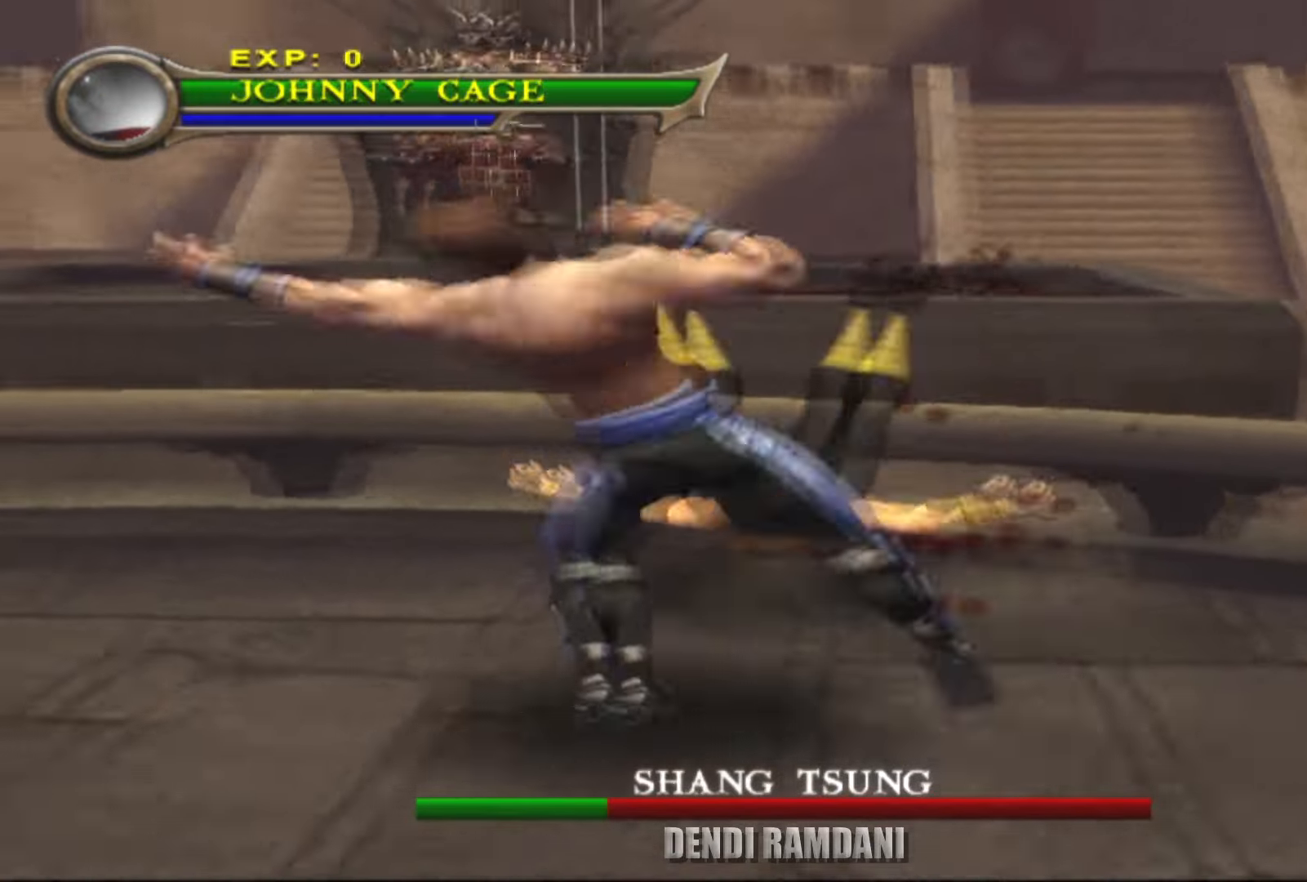
{"buttons": [], "left_stick": "up-right", "right_stick": "center", "events": [[50, "SQUARE", "down"], [167, "SQUARE", "up"], [250, "SQUARE", "down"], [334, "left_stick", "up-right"], [400, "SQUARE", "up"]]}
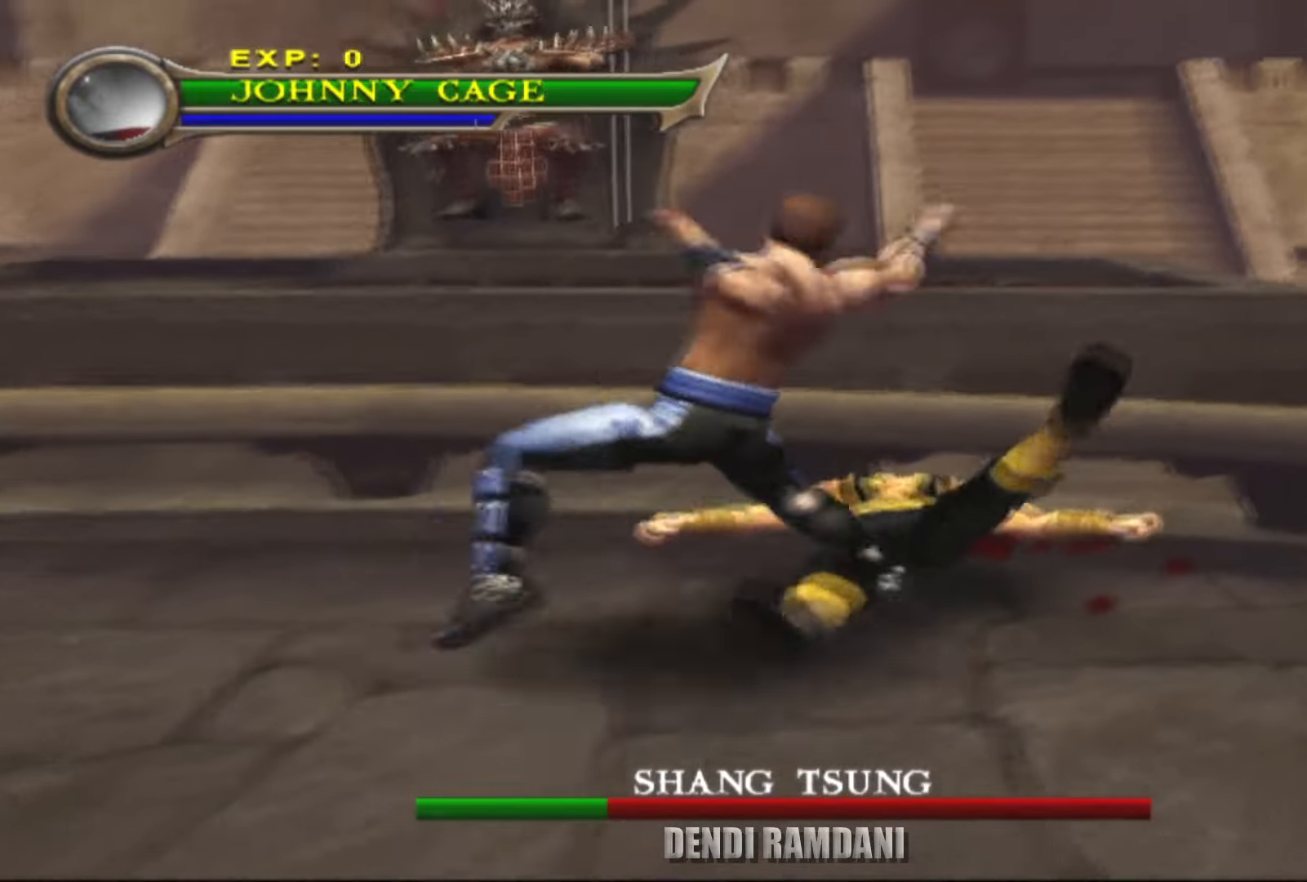
{"buttons": ["L2"], "left_stick": "center", "right_stick": "center", "events": [[34, "left_stick", "right"], [317, "L2", "down"], [367, "left_stick", "up"], [434, "left_stick", "center"]]}
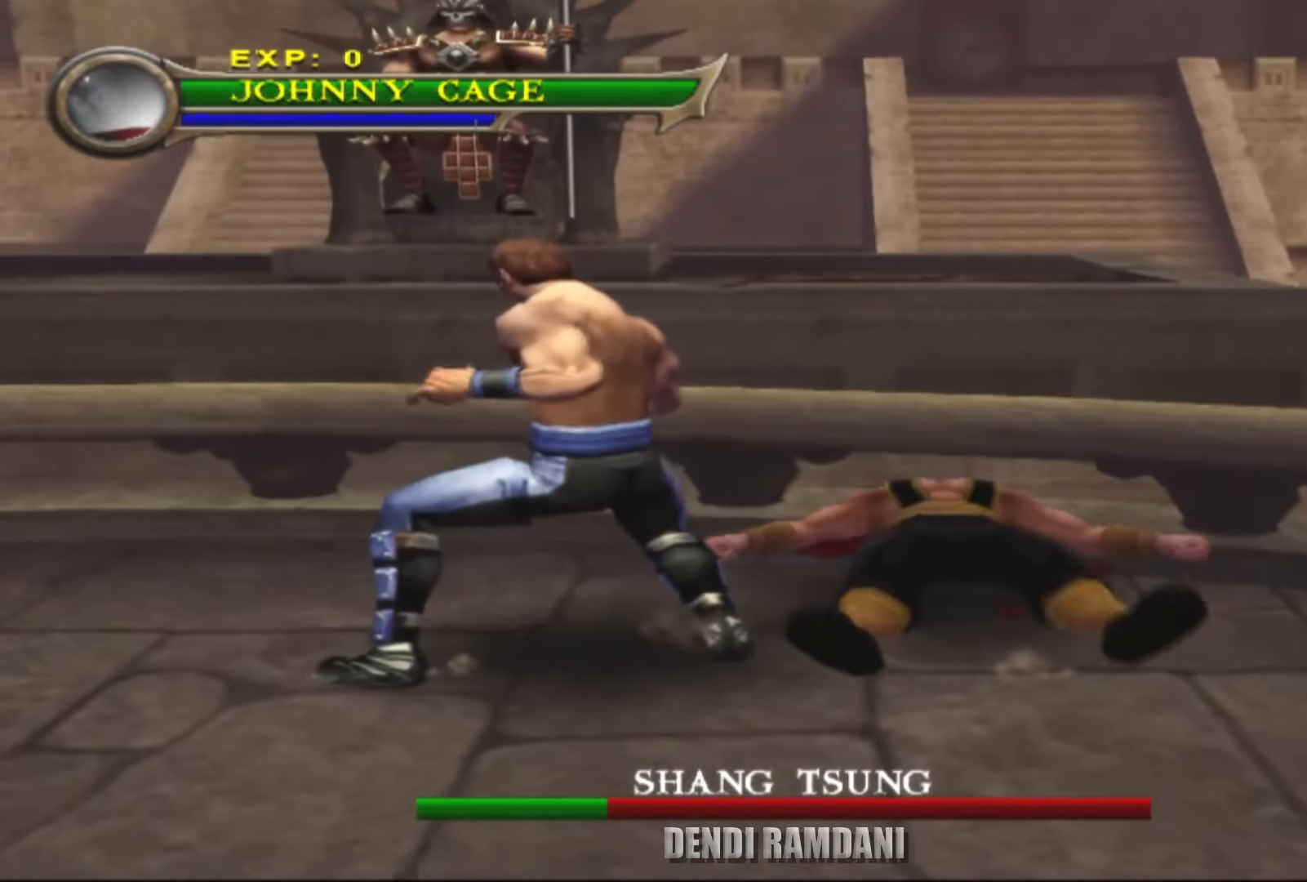
{"buttons": ["TRIANGLE", "L2", "R1"], "left_stick": "center", "right_stick": "center", "events": [[184, "left_stick", "up-right"], [434, "R1", "down"], [434, "left_stick", "center"], [467, "TRIANGLE", "down"]]}
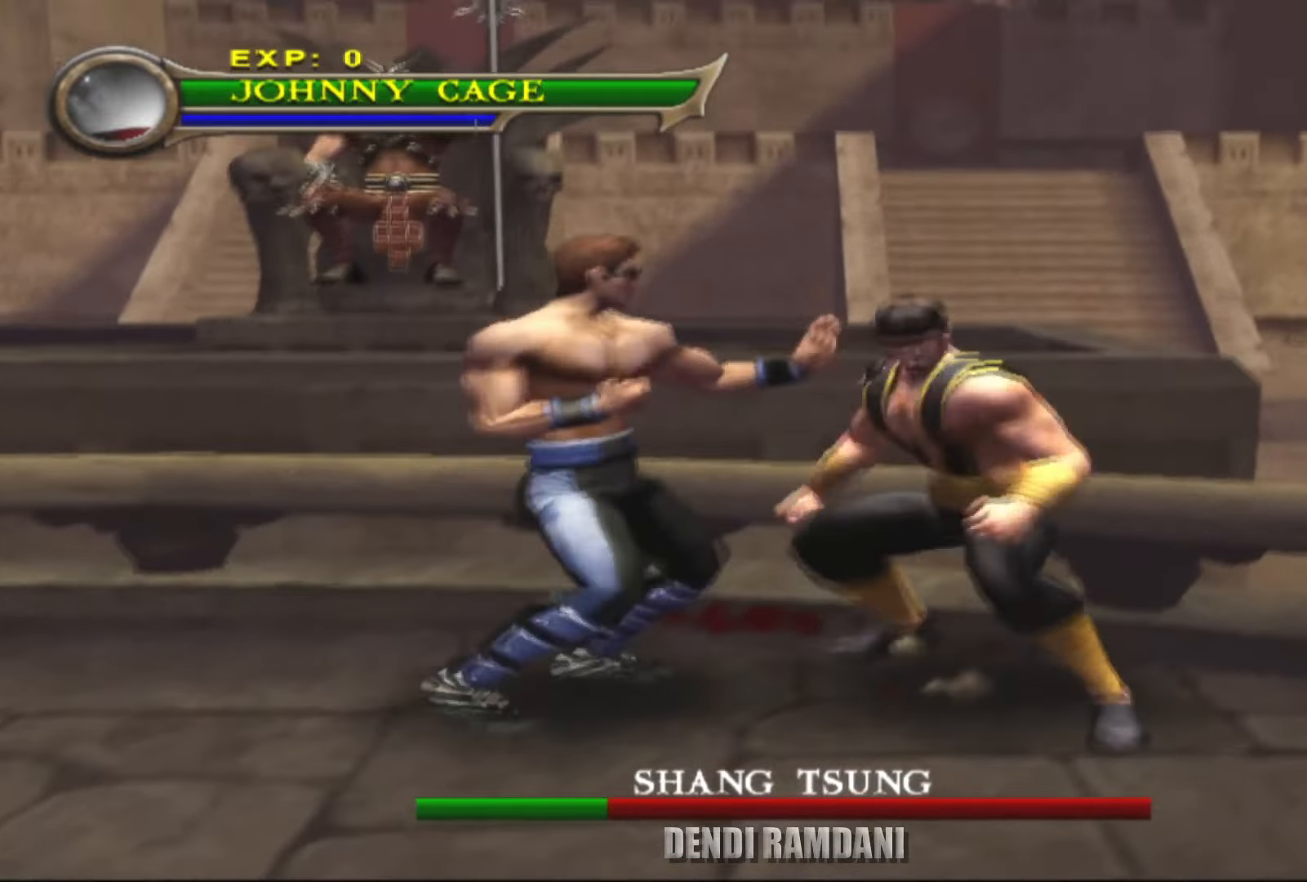
{"buttons": ["L2", "R1"], "left_stick": "center", "right_stick": "center", "events": [[67, "TRIANGLE", "up"], [134, "TRIANGLE", "down"], [250, "TRIANGLE", "up"], [334, "TRIANGLE", "down"], [450, "TRIANGLE", "up"]]}
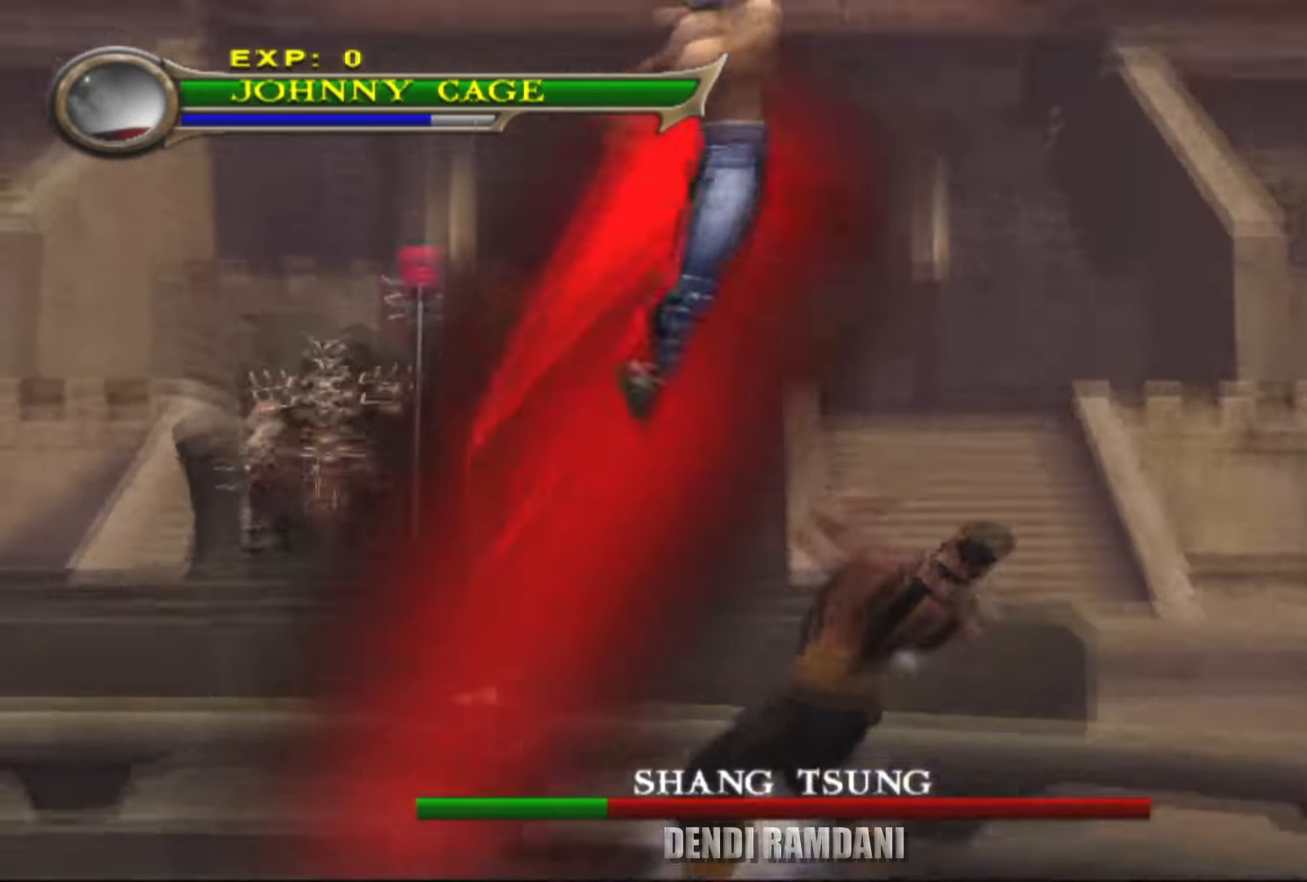
{"buttons": ["L2"], "left_stick": "center", "right_stick": "center", "events": [[34, "TRIANGLE", "down"], [150, "TRIANGLE", "up"], [350, "R1", "up"]]}
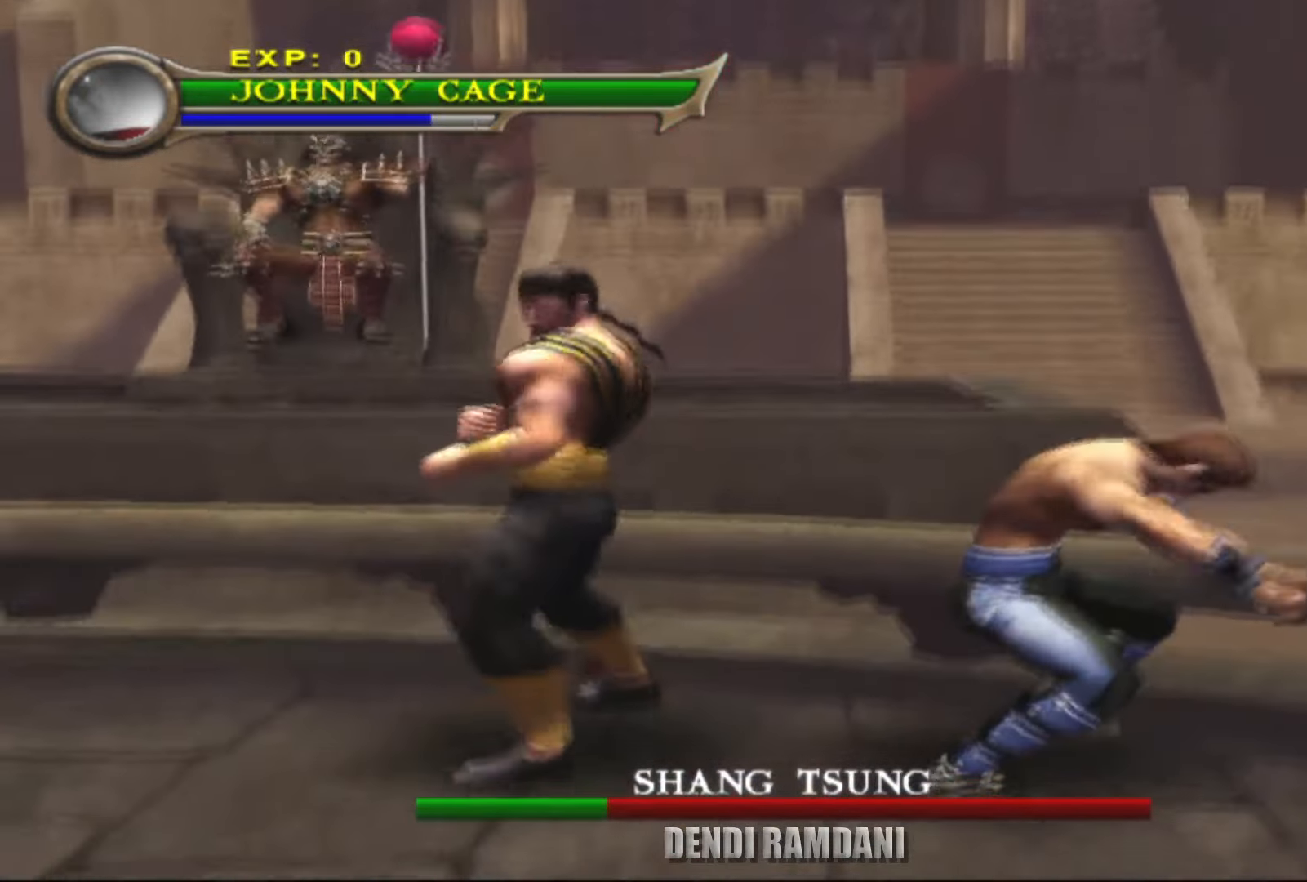
{"buttons": ["SQUARE"], "left_stick": "left", "right_stick": "center", "events": [[17, "L2", "up"], [84, "left_stick", "left"], [234, "CROSS", "down"], [317, "CROSS", "up"], [484, "SQUARE", "down"]]}
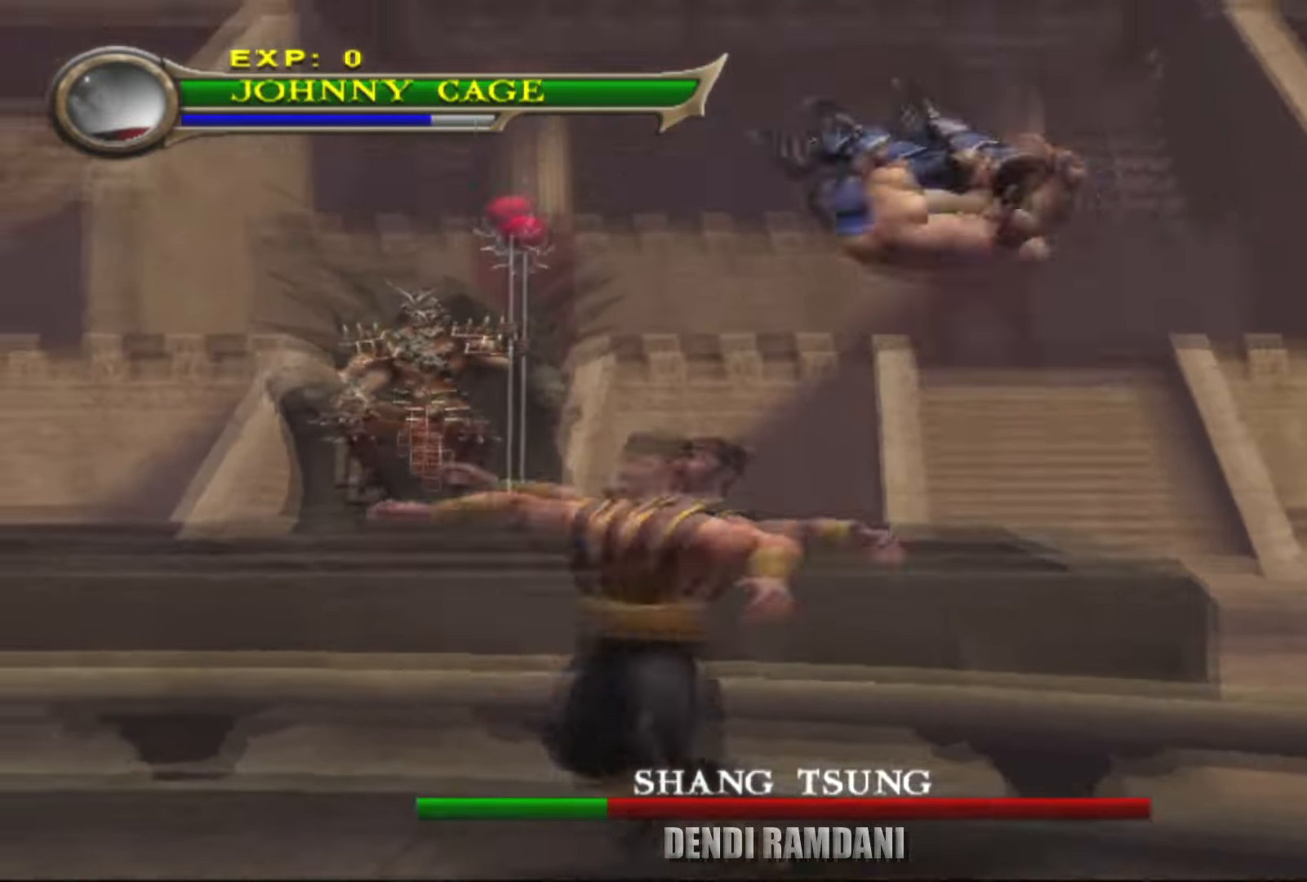
{"buttons": [], "left_stick": "down-right", "right_stick": "center", "events": [[84, "SQUARE", "up"], [167, "SQUARE", "down"], [267, "SQUARE", "up"], [367, "SQUARE", "down"], [450, "SQUARE", "up"], [467, "left_stick", "down-right"]]}
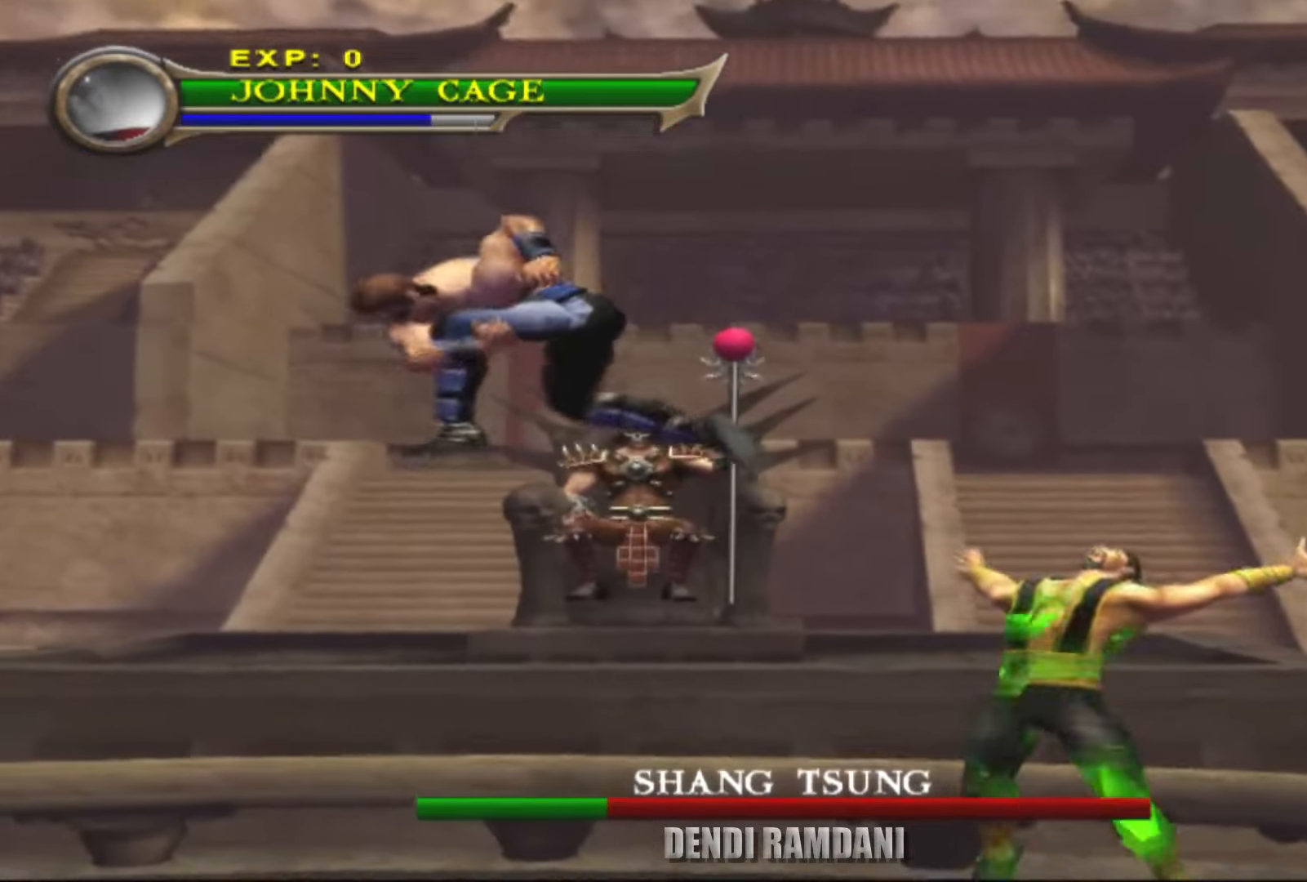
{"buttons": [], "left_stick": "down-right", "right_stick": "center", "events": [[34, "left_stick", "right"], [367, "left_stick", "down-right"]]}
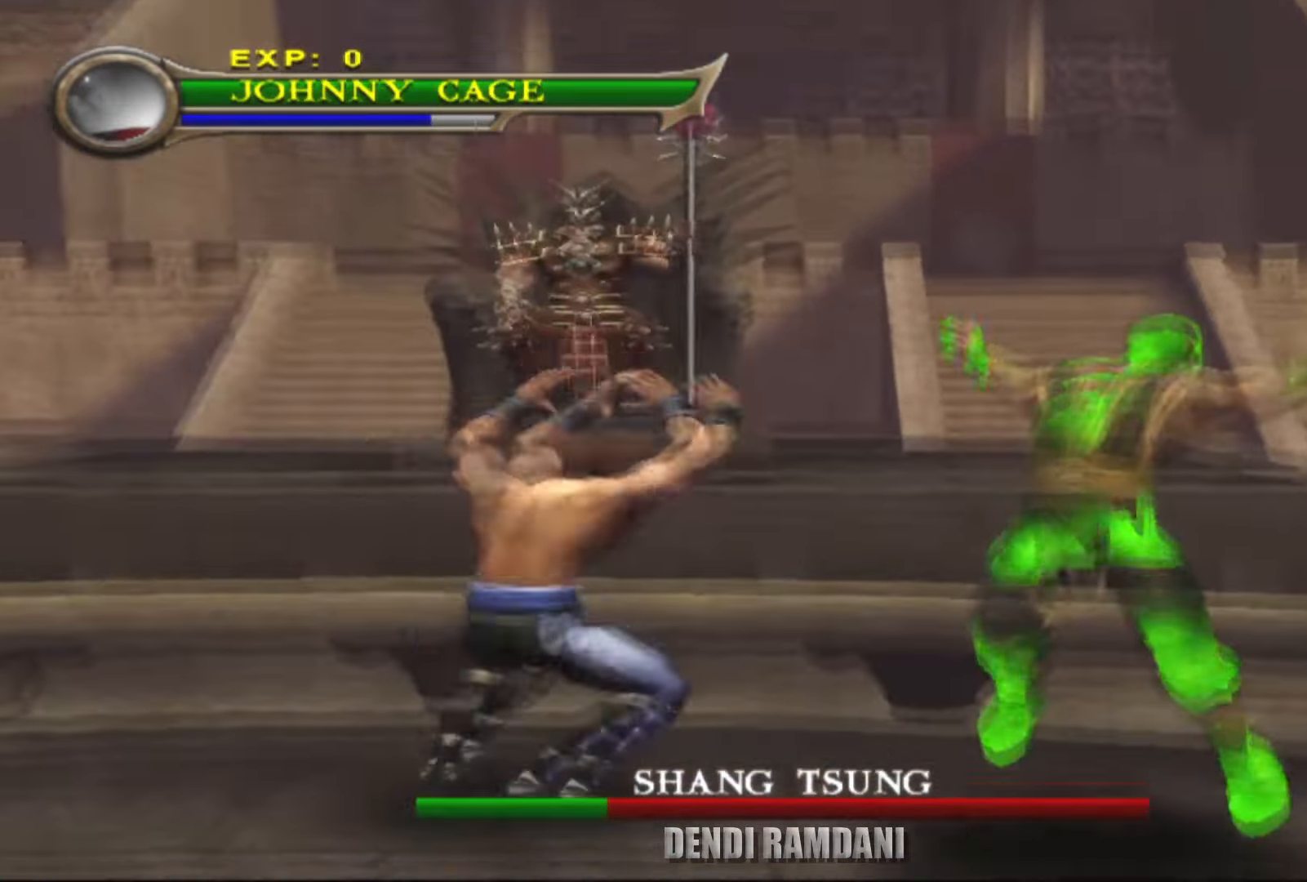
{"buttons": ["L2"], "left_stick": "down-right", "right_stick": "center", "events": [[134, "L2", "down"]]}
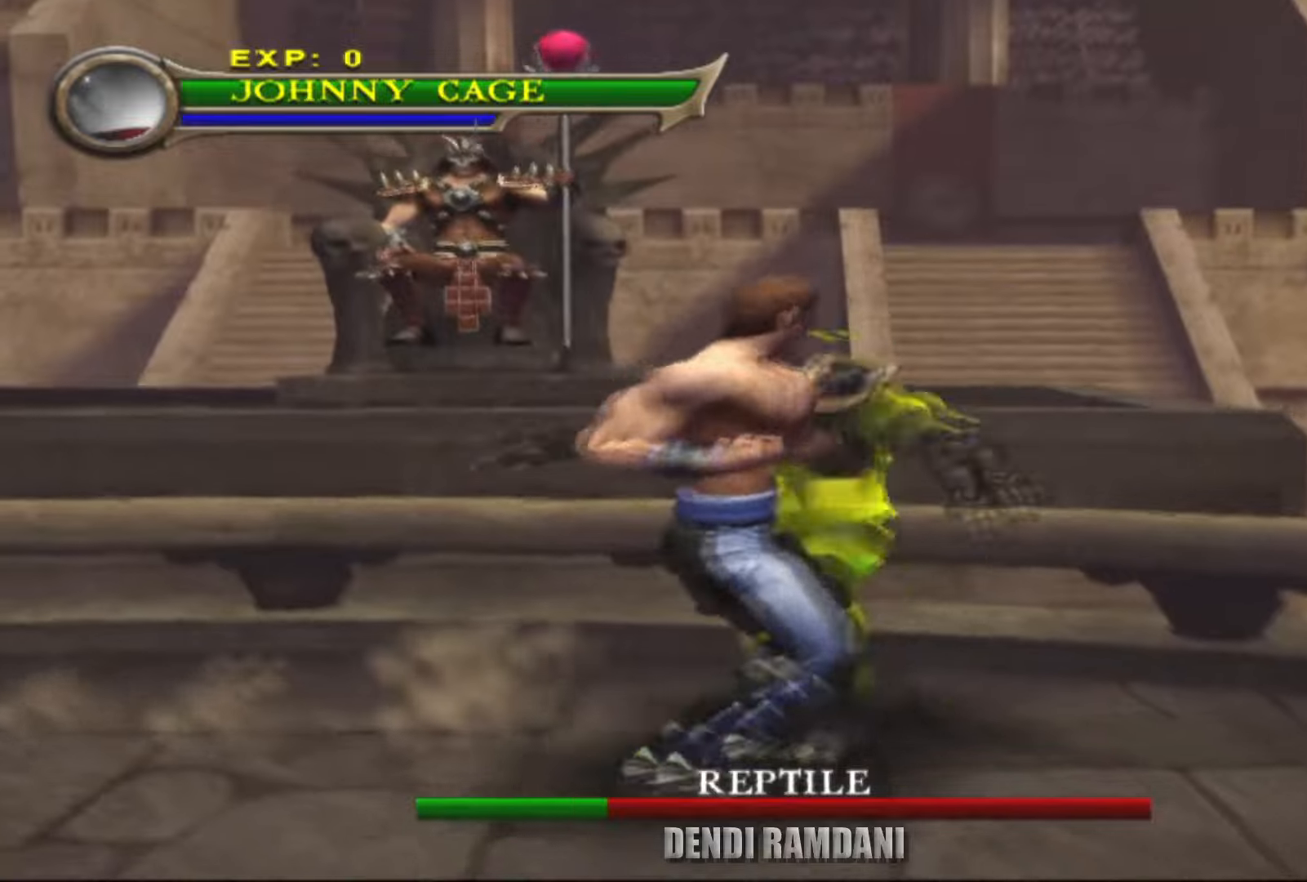
{"buttons": ["L2"], "left_stick": "center", "right_stick": "center", "events": [[200, "left_stick", "up-right"], [300, "left_stick", "center"], [384, "SQUARE", "down"], [484, "SQUARE", "up"]]}
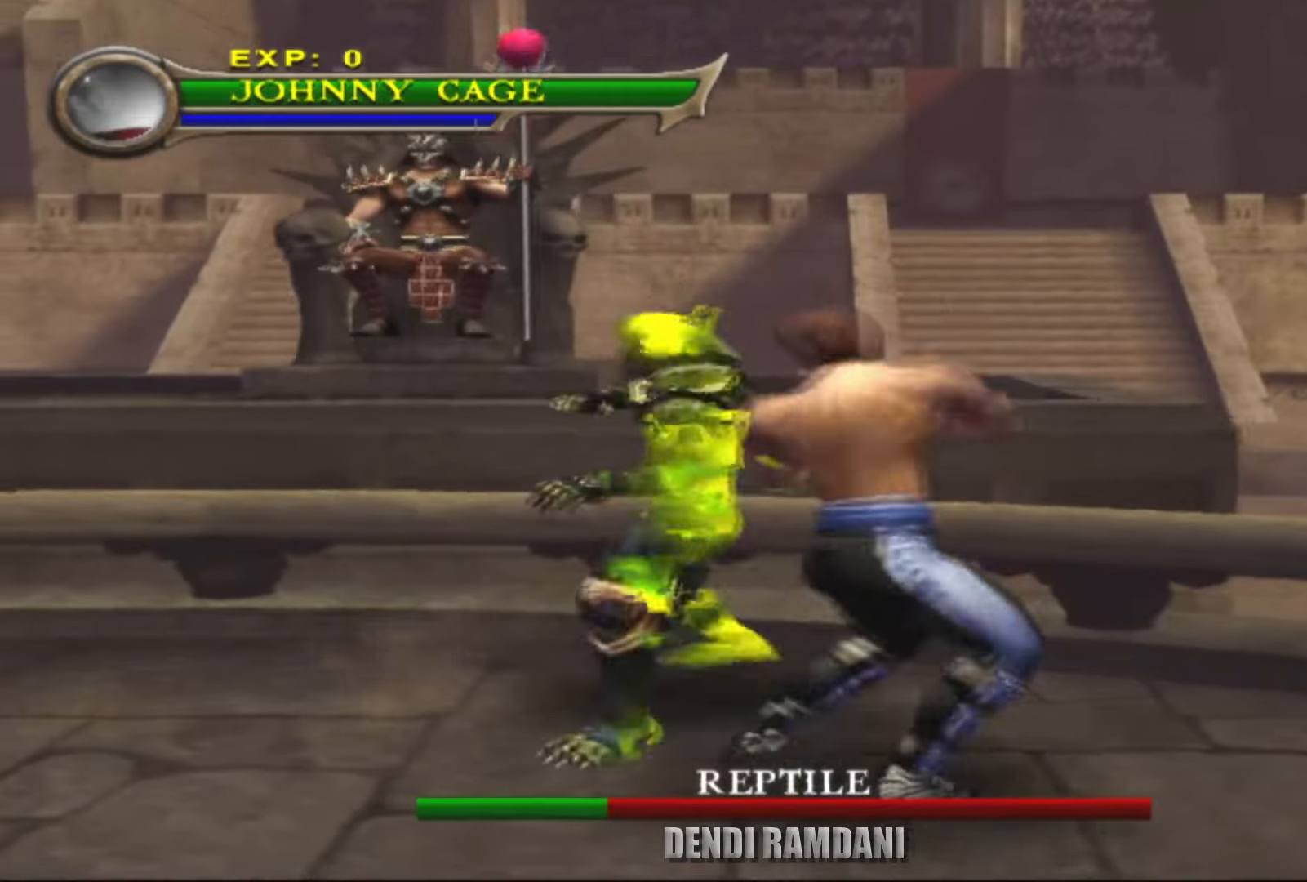
{"buttons": ["L2"], "left_stick": "center", "right_stick": "center", "events": [[67, "SQUARE", "down"], [167, "SQUARE", "up"], [234, "SQUARE", "down"], [300, "SQUARE", "up"], [384, "SQUARE", "down"], [484, "SQUARE", "up"]]}
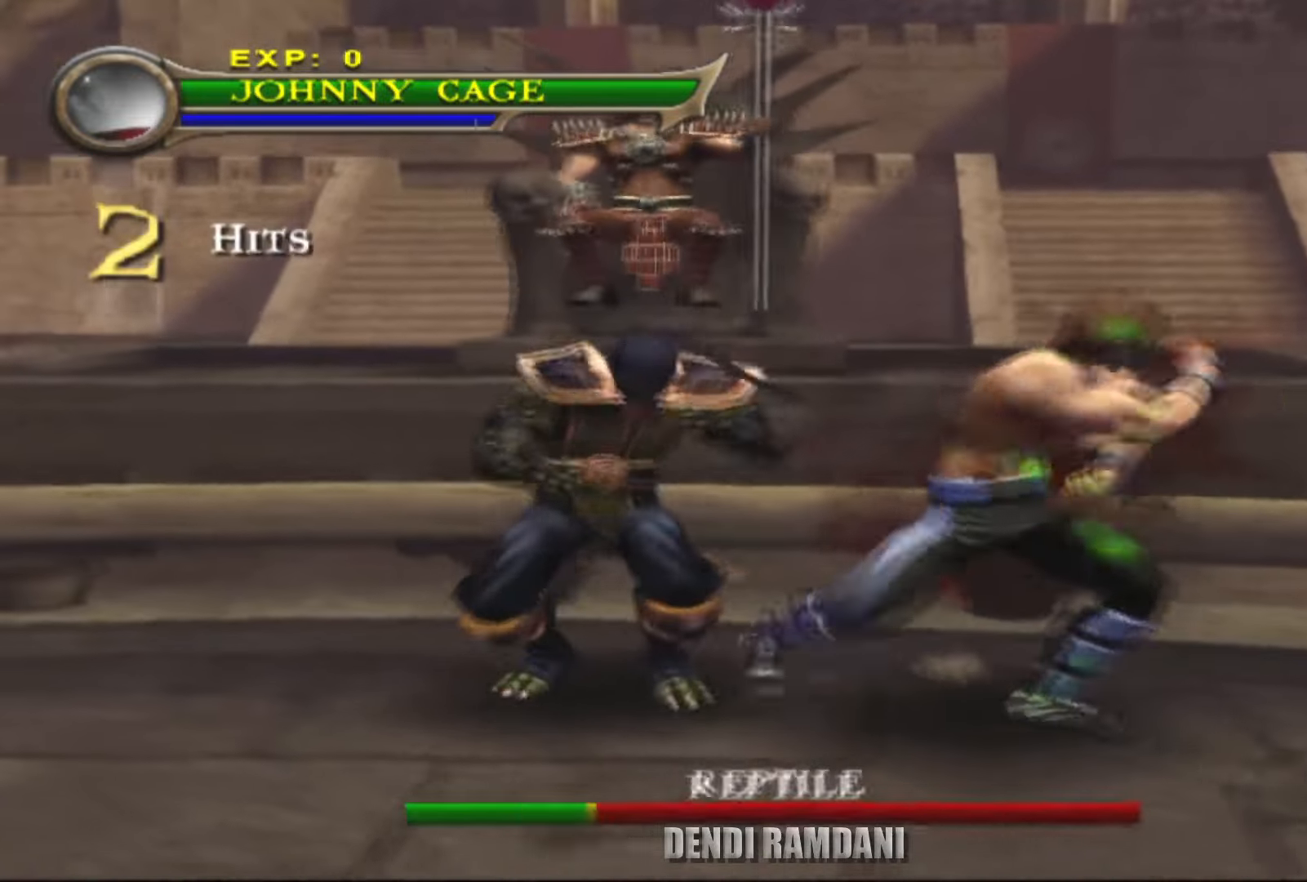
{"buttons": ["L2"], "left_stick": "left", "right_stick": "center", "events": [[50, "SQUARE", "down"], [134, "SQUARE", "up"], [167, "left_stick", "left"], [234, "SQUARE", "down"], [317, "SQUARE", "up"], [400, "SQUARE", "down"], [484, "SQUARE", "up"]]}
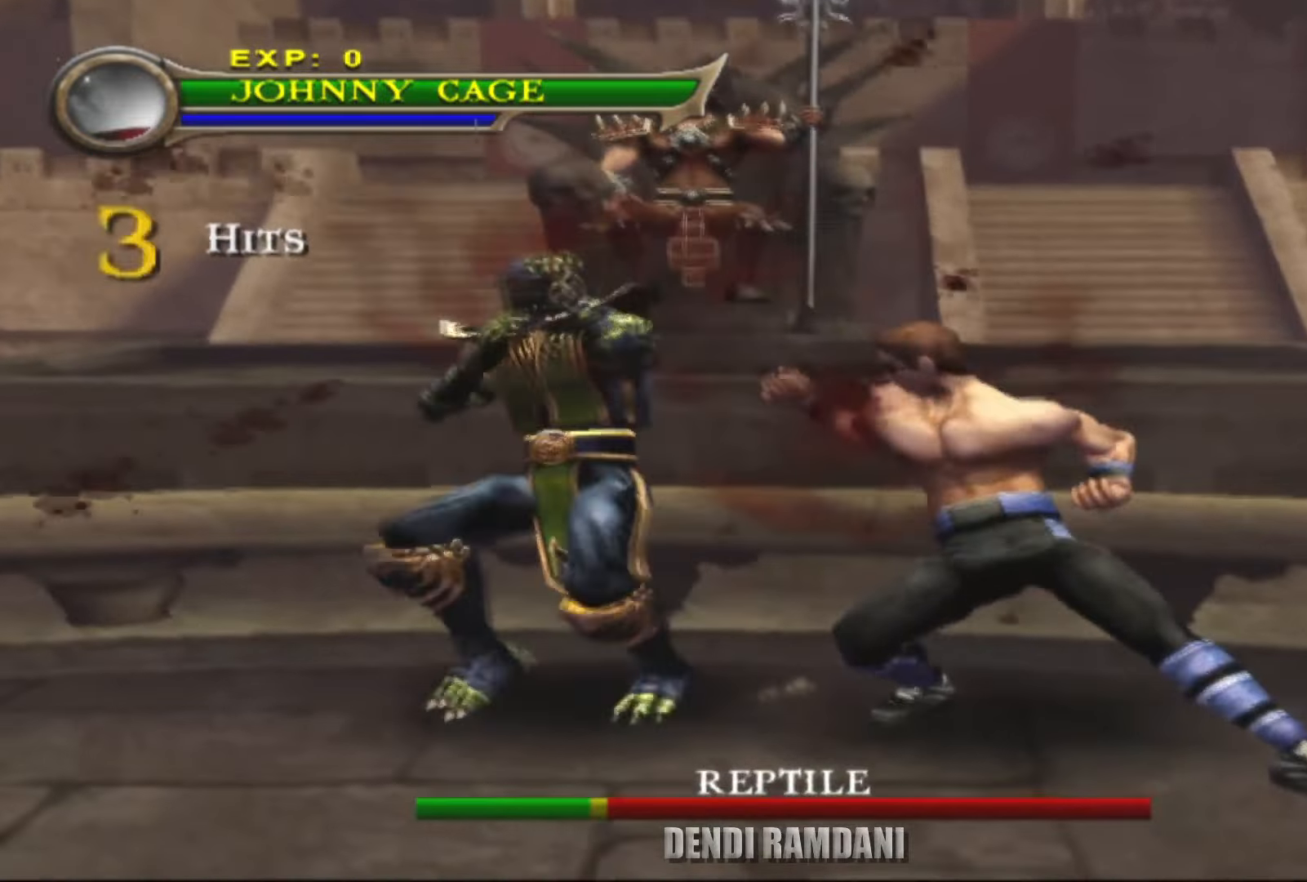
{"buttons": ["CIRCLE", "L2"], "left_stick": "left", "right_stick": "center", "events": [[67, "SQUARE", "down"], [167, "SQUARE", "up"], [217, "SQUARE", "down"], [350, "SQUARE", "up"], [417, "CIRCLE", "down"]]}
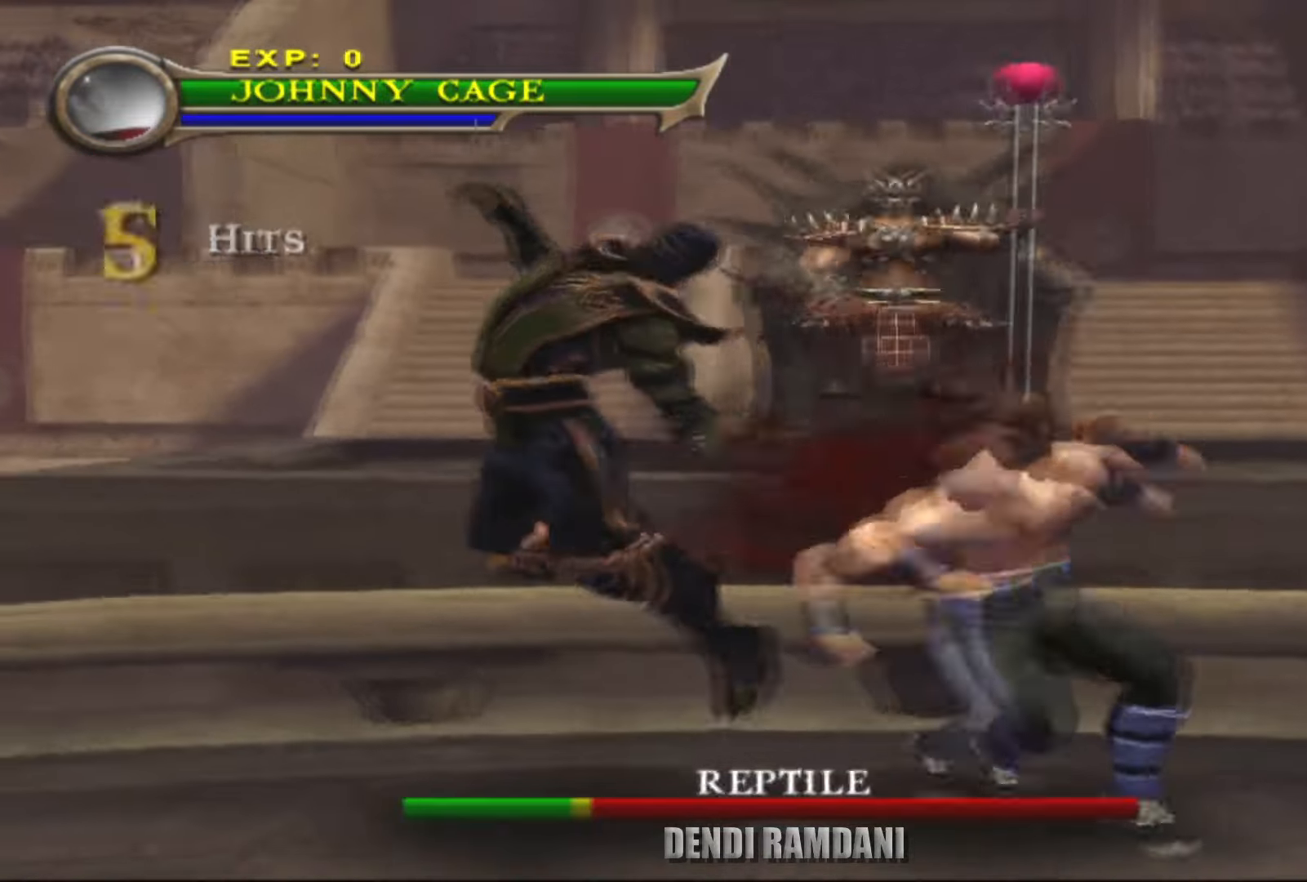
{"buttons": ["CIRCLE", "L2"], "left_stick": "left", "right_stick": "center", "events": [[34, "CIRCLE", "up"], [84, "CIRCLE", "down"], [200, "CIRCLE", "up"], [250, "CIRCLE", "down"], [334, "CIRCLE", "up"], [400, "CIRCLE", "down"]]}
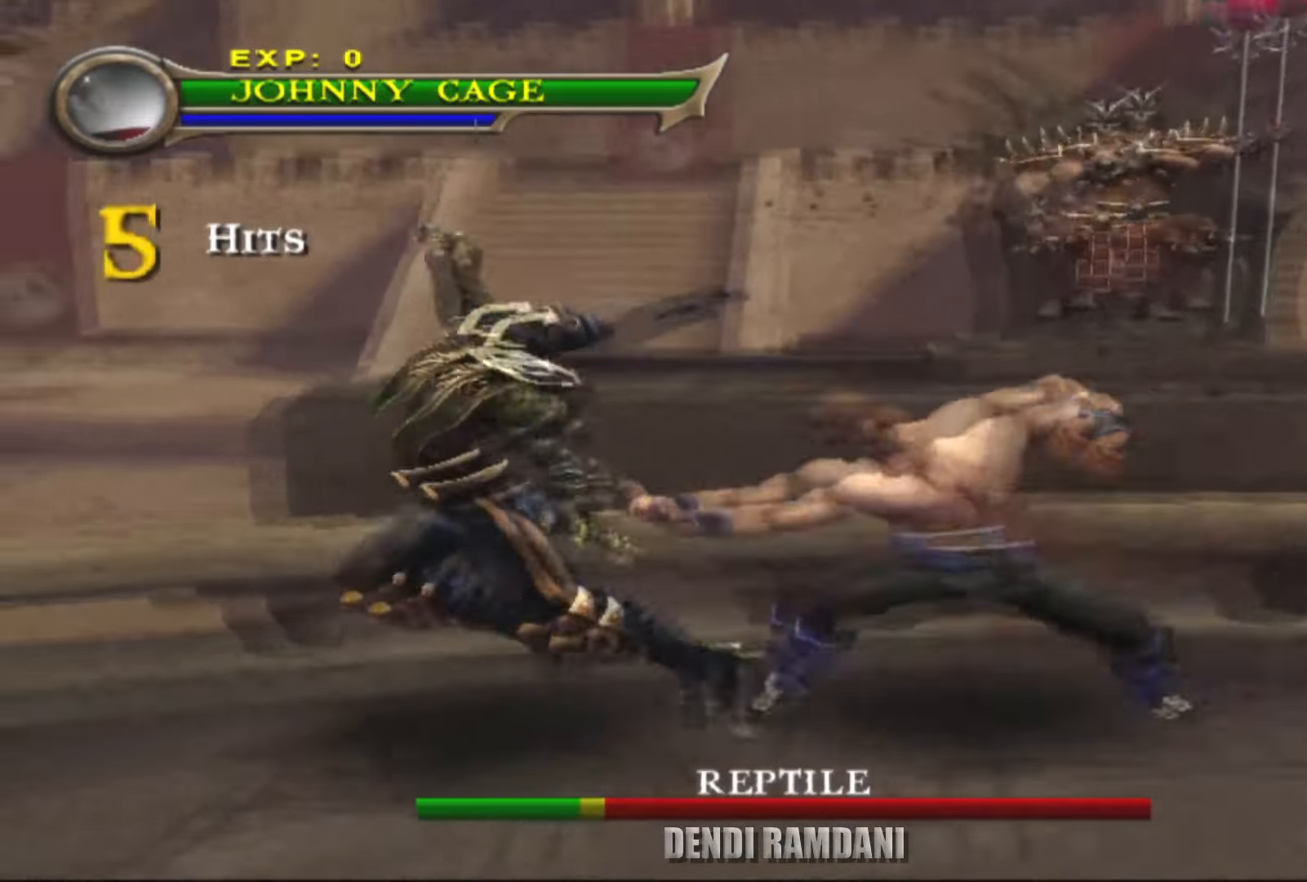
{"buttons": ["L2"], "left_stick": "left", "right_stick": "center", "events": [[17, "CIRCLE", "up"], [67, "CIRCLE", "down"], [200, "CIRCLE", "up"], [217, "CIRCLE", "down"], [400, "CIRCLE", "up"]]}
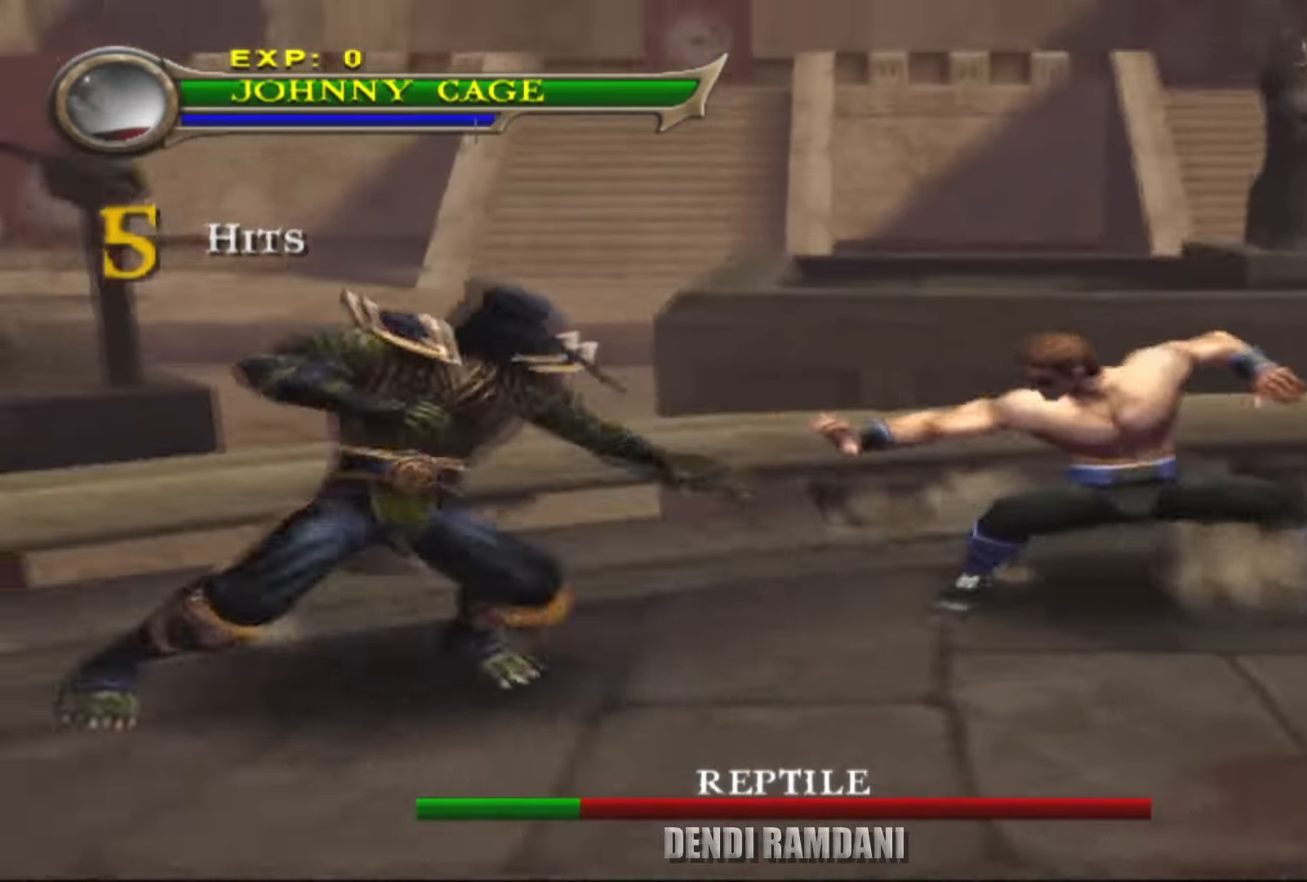
{"buttons": ["L2"], "left_stick": "left", "right_stick": "center", "events": [[184, "TRIANGLE", "down"], [300, "TRIANGLE", "up"], [367, "TRIANGLE", "down"], [467, "TRIANGLE", "up"]]}
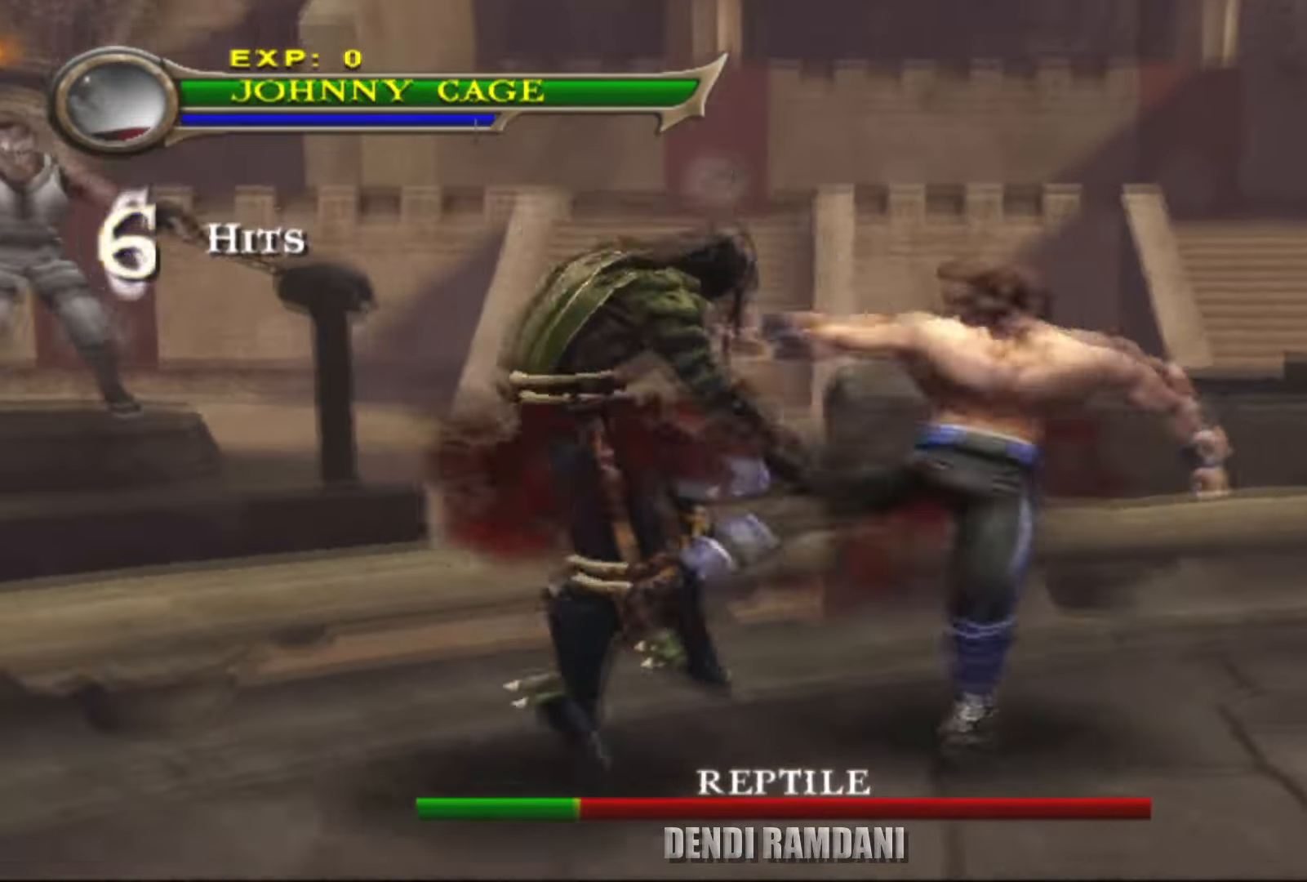
{"buttons": ["L2"], "left_stick": "left", "right_stick": "center", "events": [[17, "TRIANGLE", "down"], [117, "TRIANGLE", "up"], [184, "TRIANGLE", "down"], [300, "TRIANGLE", "up"], [350, "TRIANGLE", "down"], [500, "TRIANGLE", "up"]]}
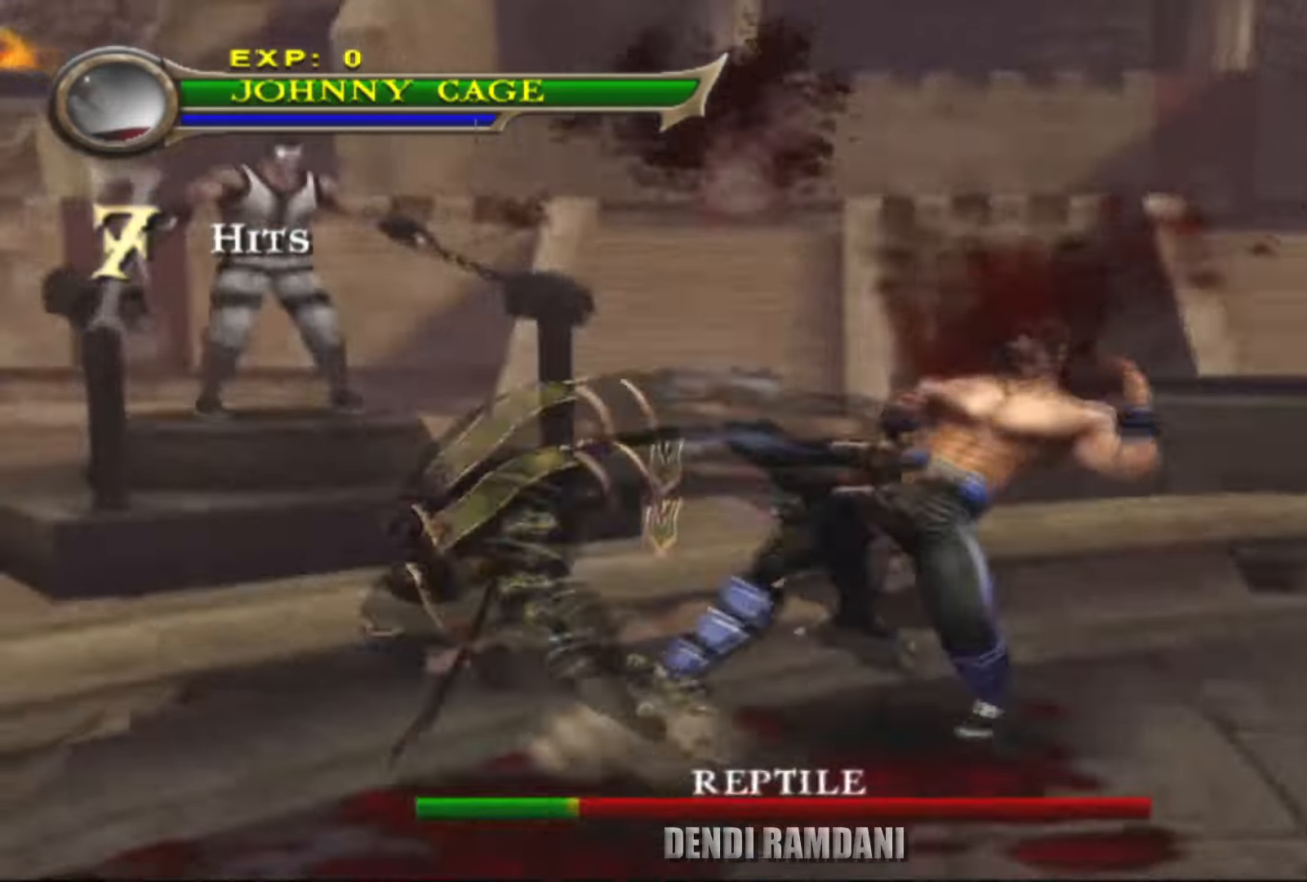
{"buttons": ["TRIANGLE", "L2"], "left_stick": "down-left", "right_stick": "center", "events": [[284, "TRIANGLE", "down"], [384, "TRIANGLE", "up"], [434, "TRIANGLE", "down"], [500, "left_stick", "down-left"]]}